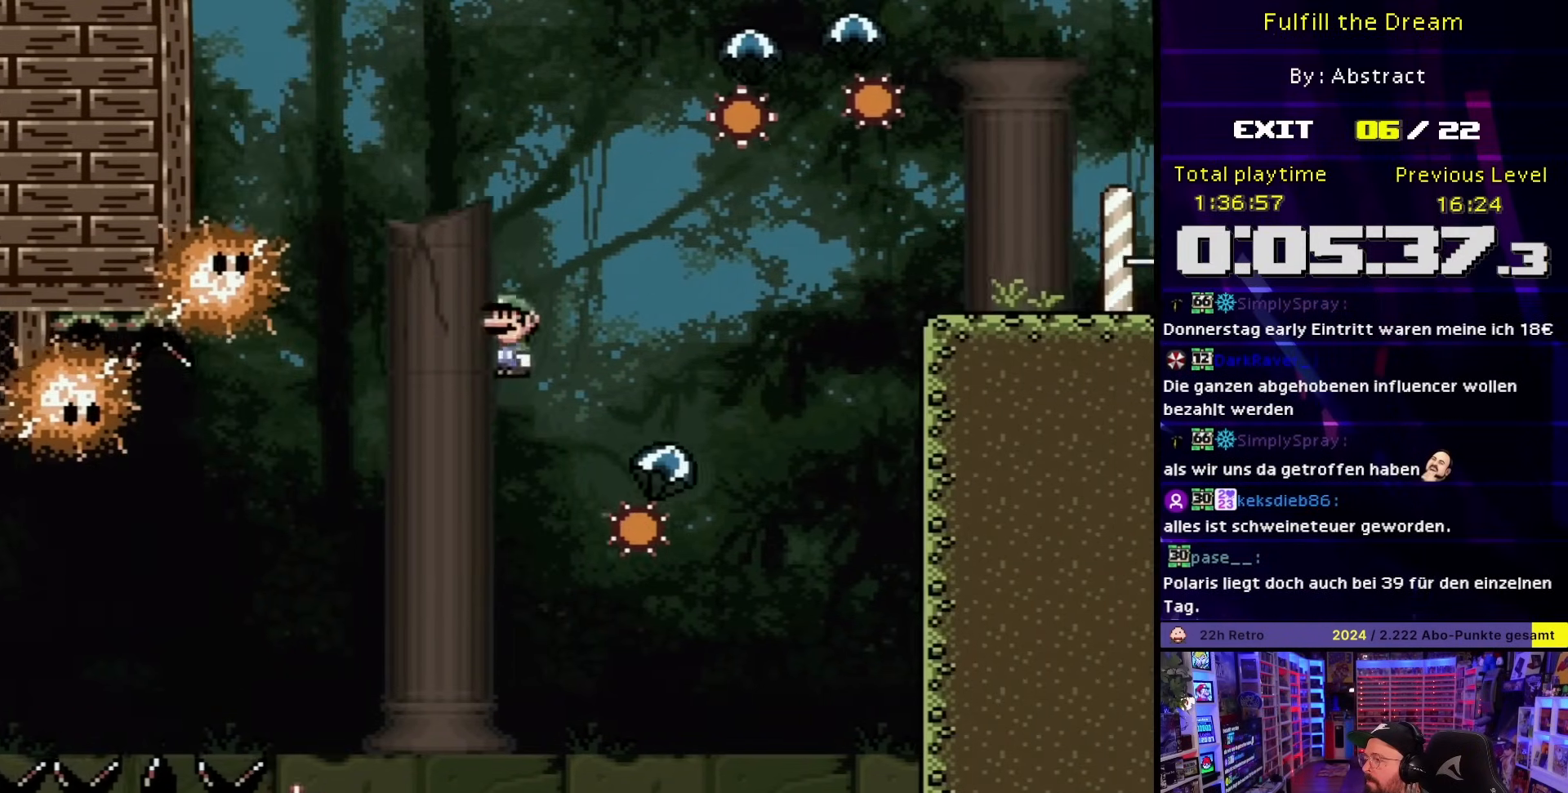
Gameplay with a controller (Nintendo layout); each line is a JSON object with the inputs held at the frame after it. "events" lists button and stick changes between this image and that frame as [ms after this image, input, new state], when the widget could be followed in between. Not read: L3 R3.
{"buttons": ["A", "X", "DPAD_RIGHT"], "events": [[117, "A", "down"], [250, "DPAD_RIGHT", "up"], [250, "DPAD_UP", "down"], [267, "DPAD_LEFT", "down"], [267, "DPAD_UP", "up"], [317, "DPAD_LEFT", "up"], [333, "DPAD_RIGHT", "down"]]}
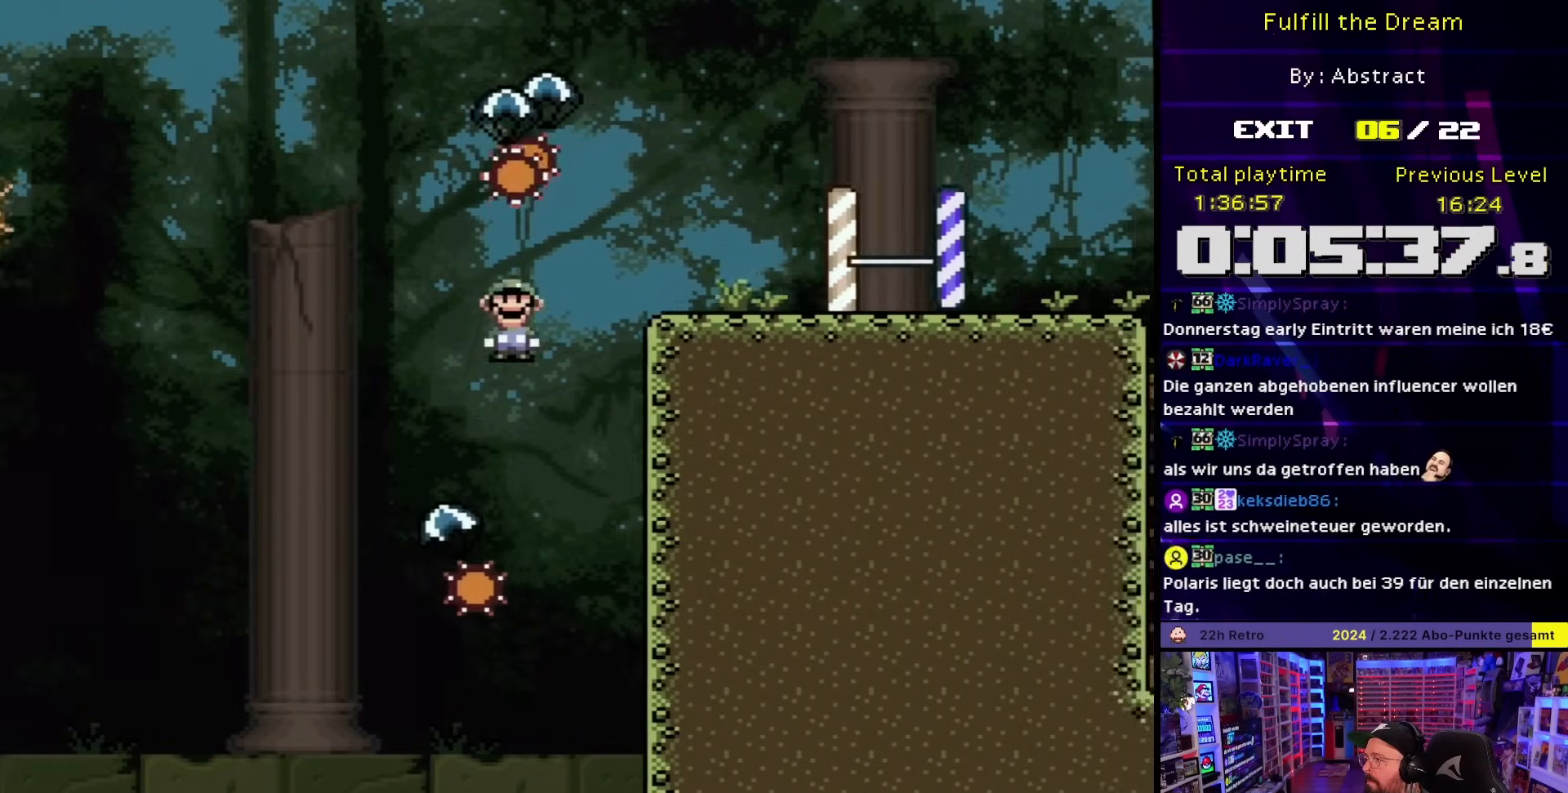
{"buttons": ["X", "DPAD_RIGHT"], "events": [[17, "A", "up"]]}
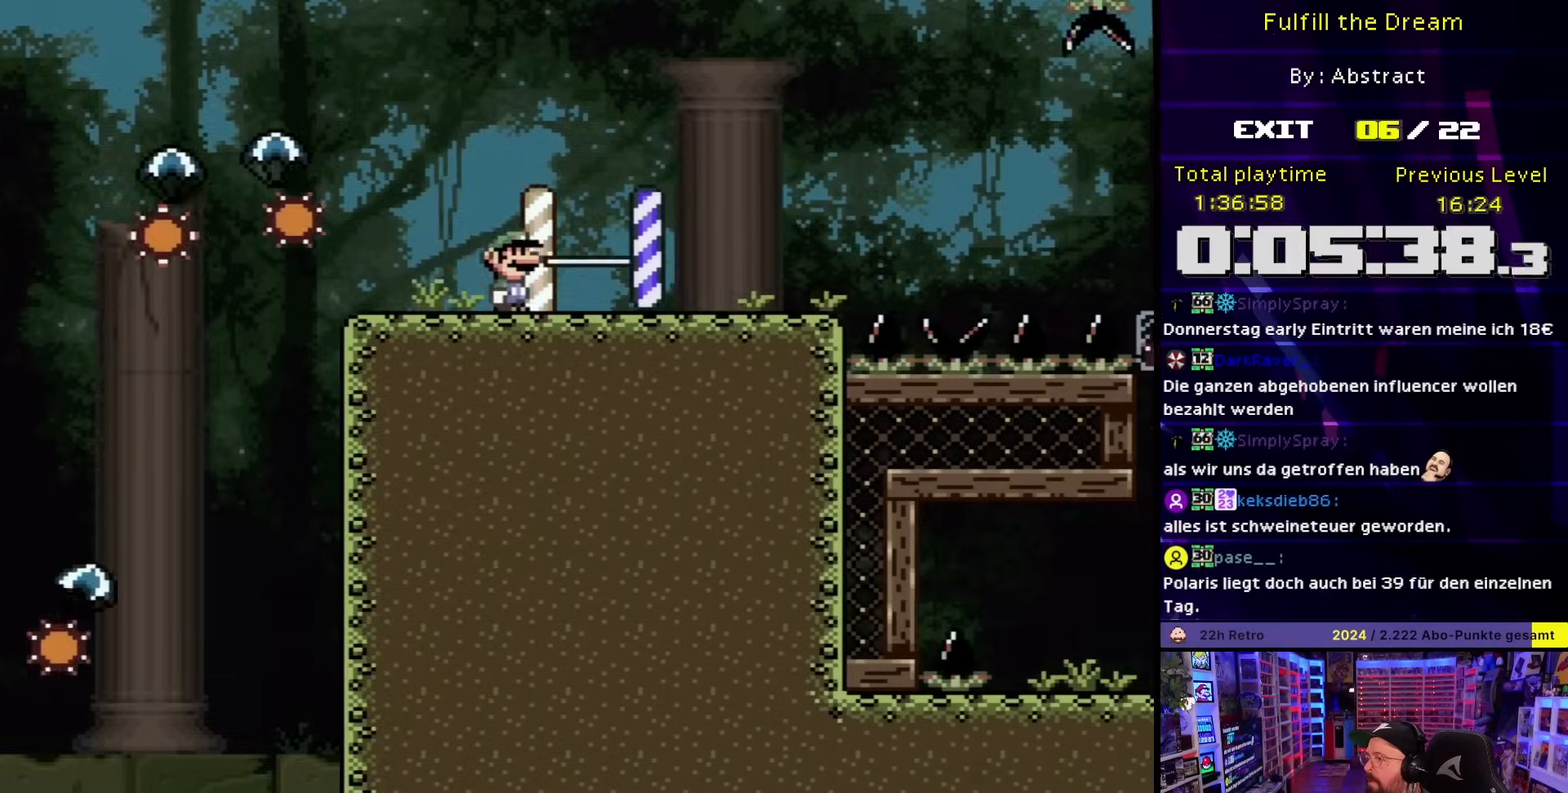
{"buttons": ["X", "DPAD_RIGHT"], "events": []}
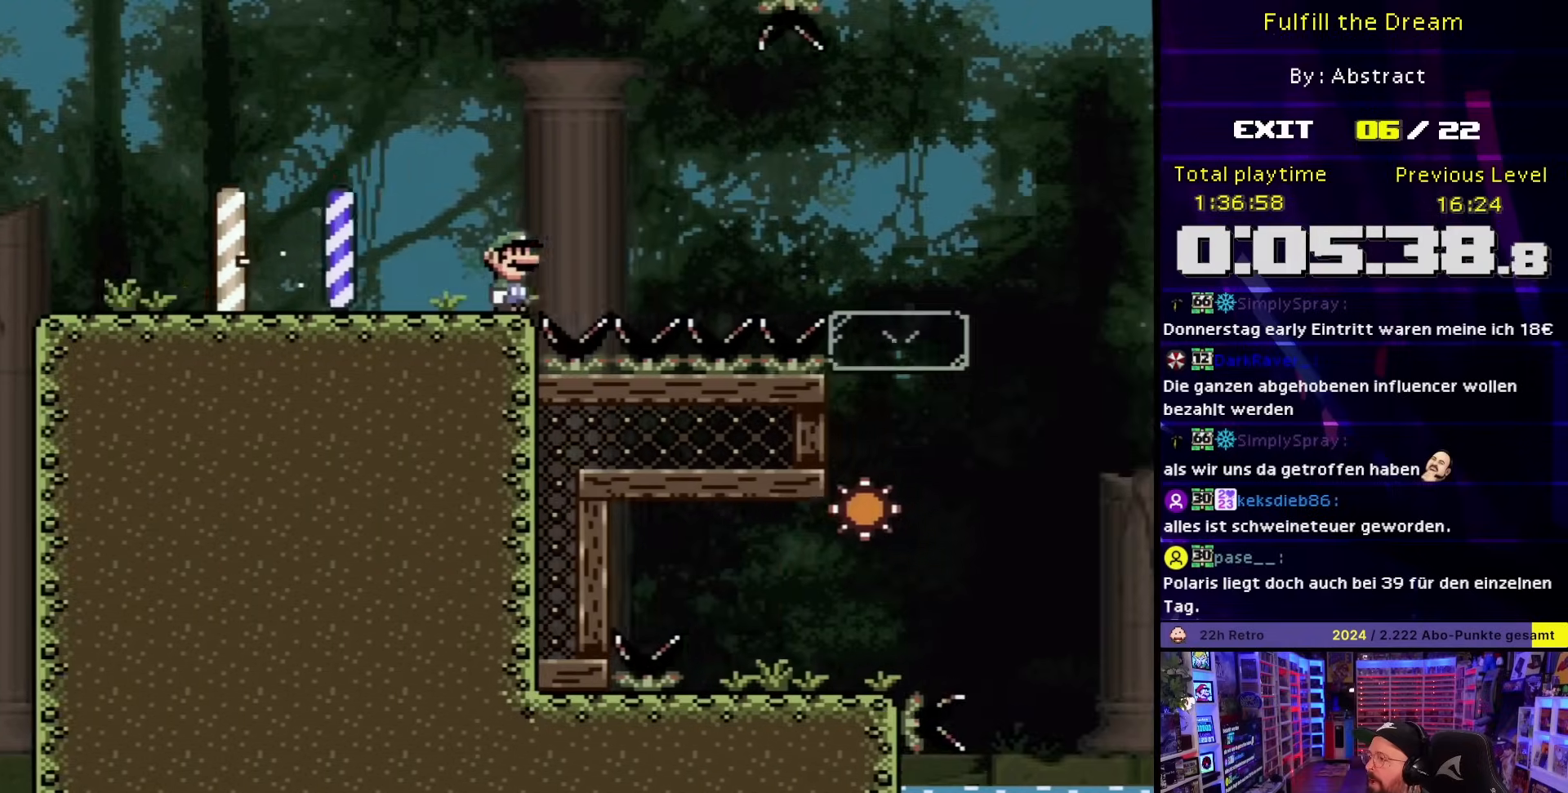
{"buttons": ["X"], "events": [[117, "A", "down"], [217, "A", "up"], [350, "DPAD_RIGHT", "up"]]}
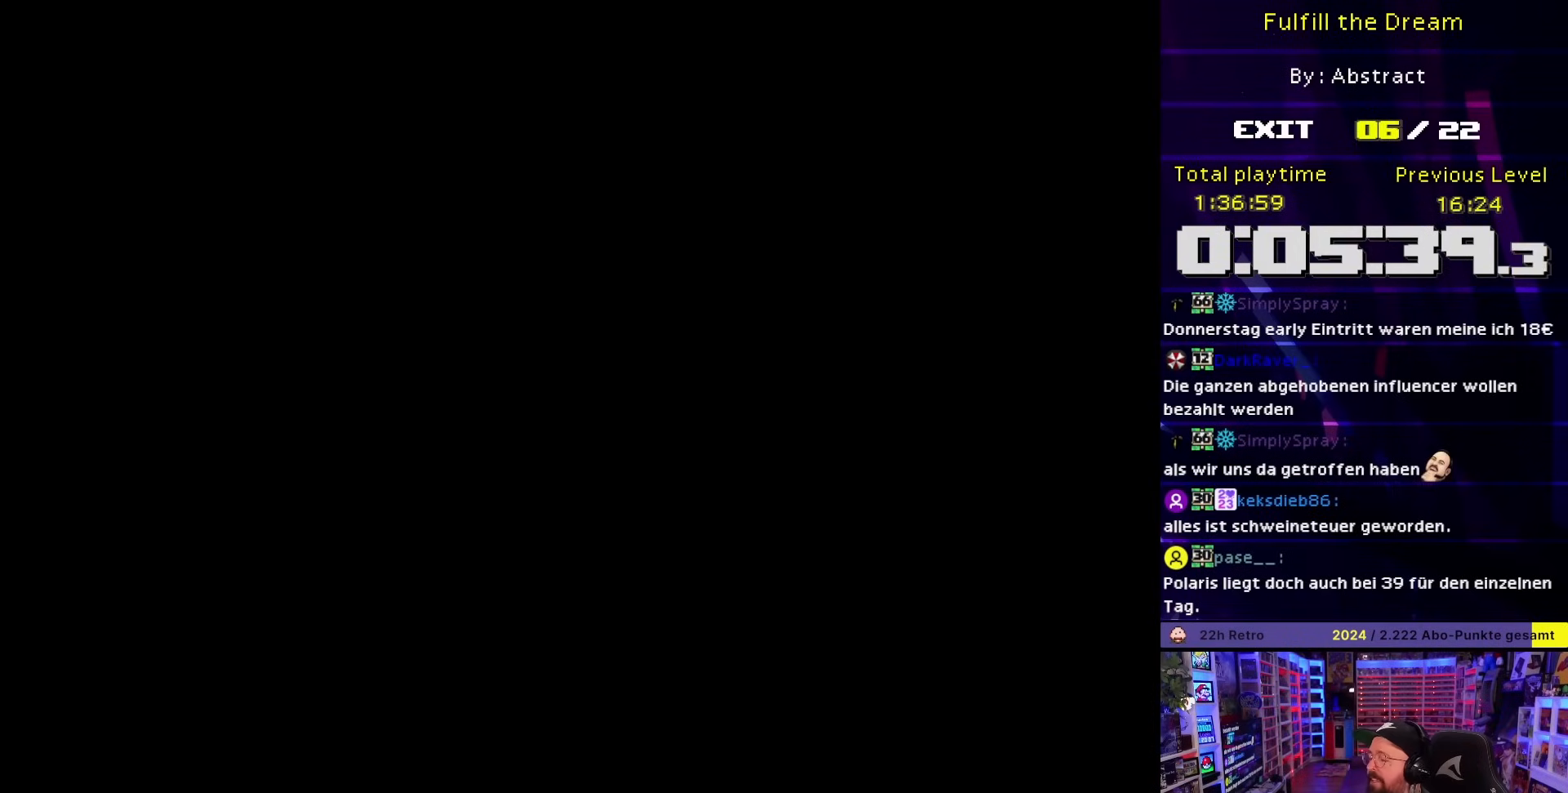
{"buttons": [], "events": [[250, "X", "up"]]}
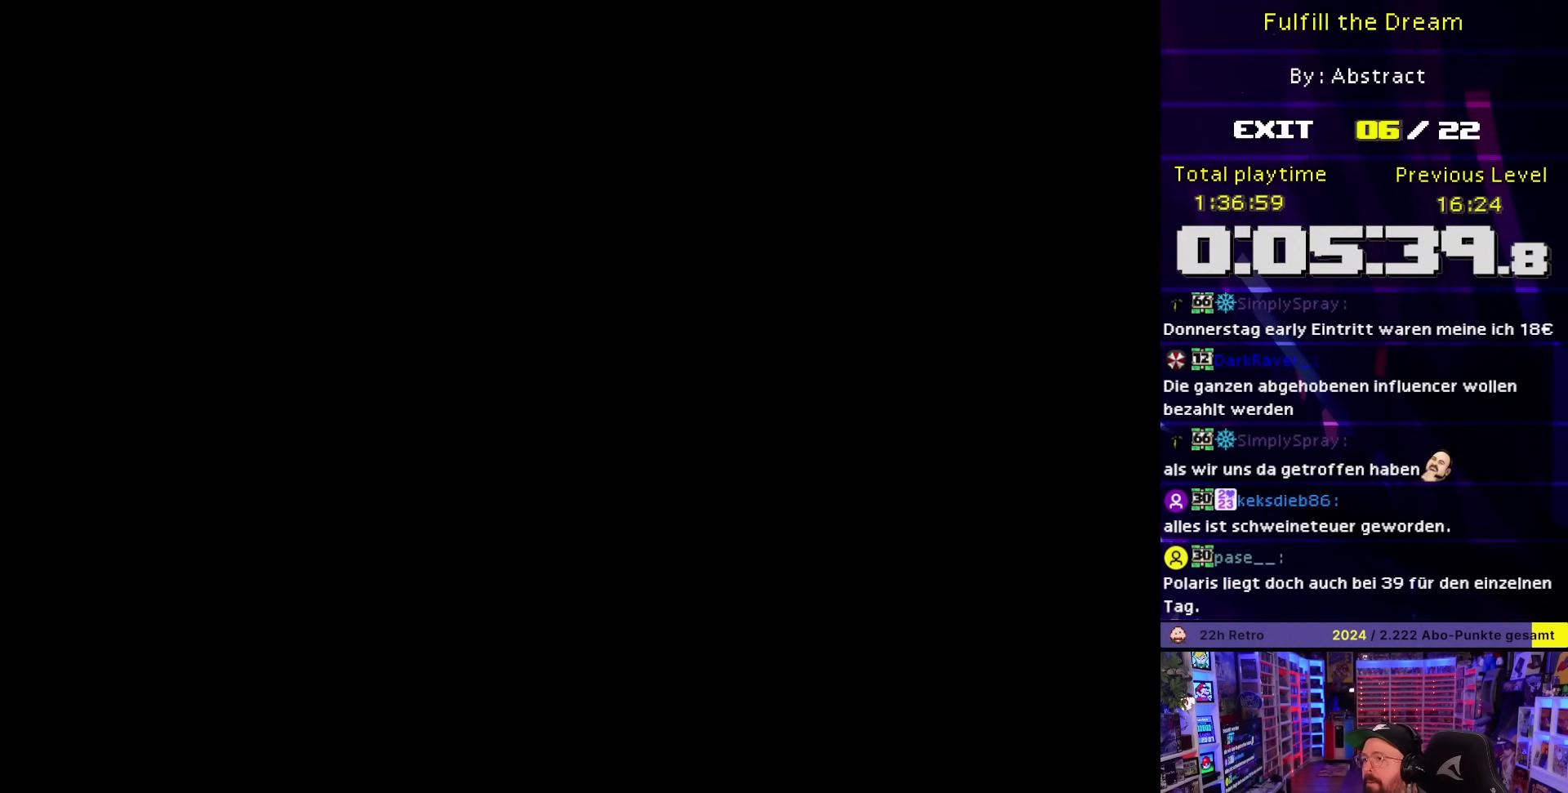
{"buttons": [], "events": []}
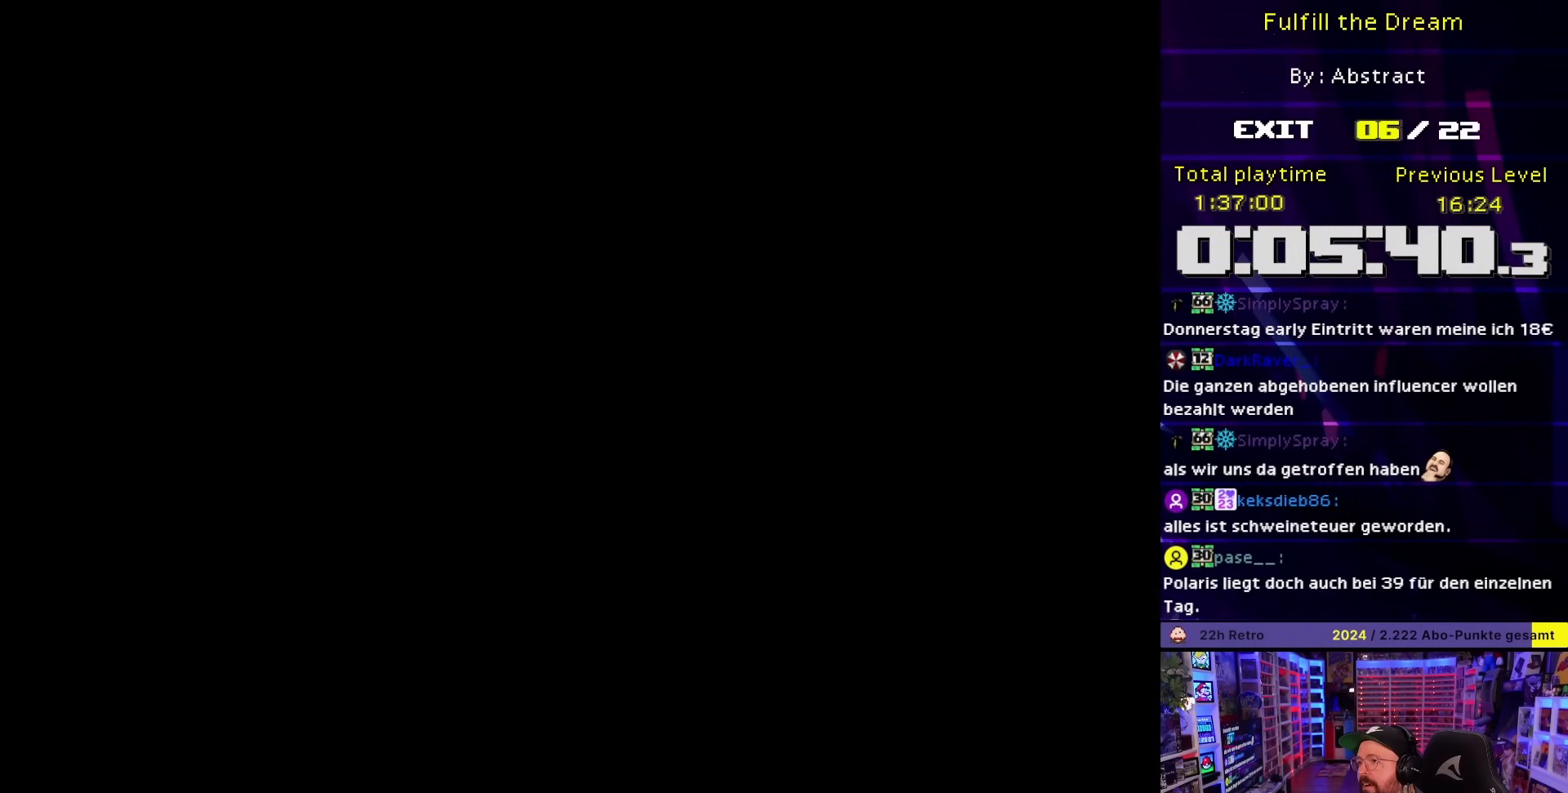
{"buttons": ["X", "DPAD_RIGHT"], "events": [[483, "X", "down"], [500, "DPAD_RIGHT", "down"]]}
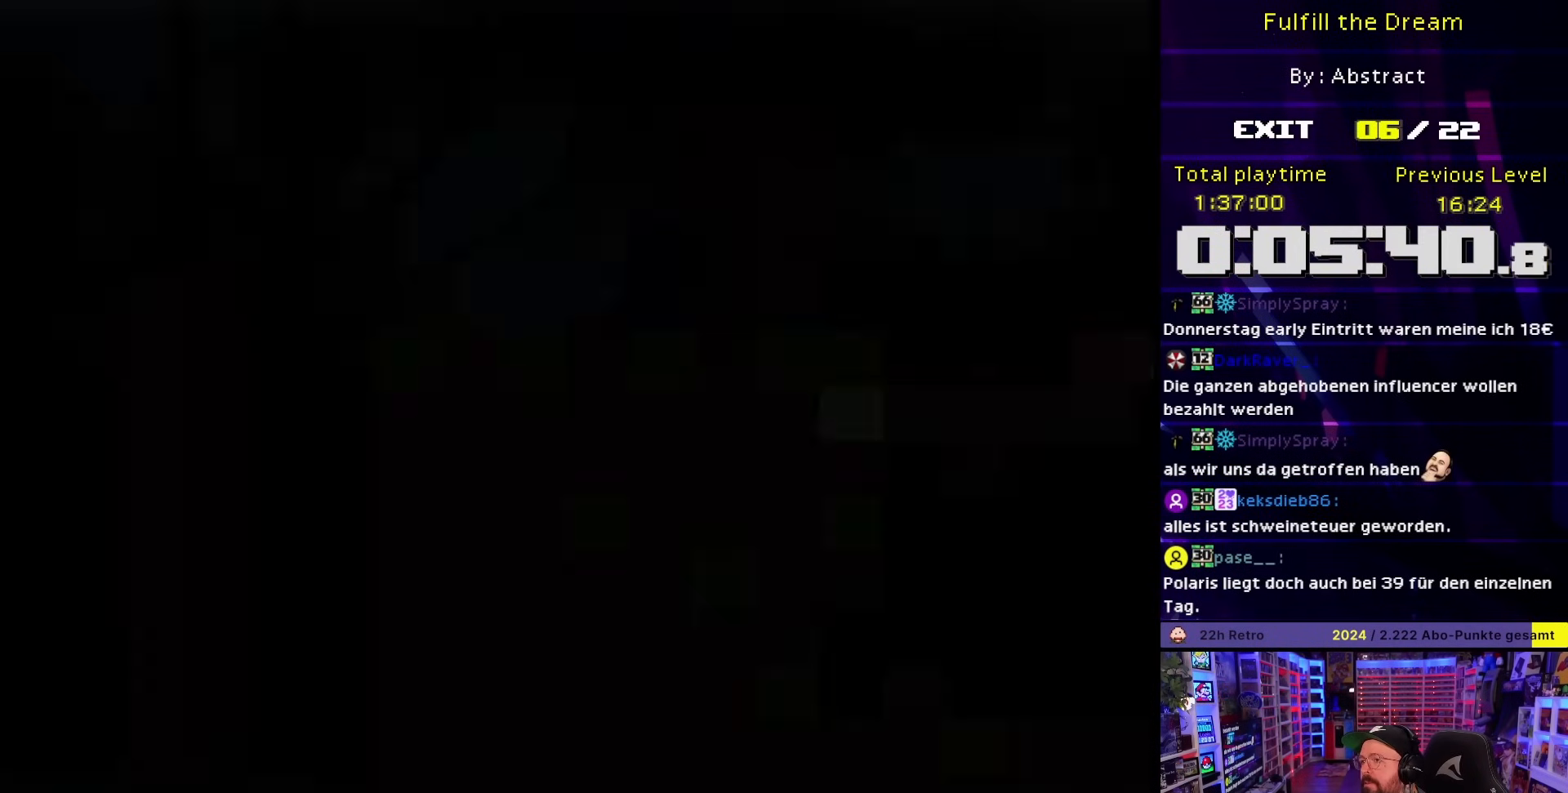
{"buttons": ["X", "DPAD_RIGHT"], "events": []}
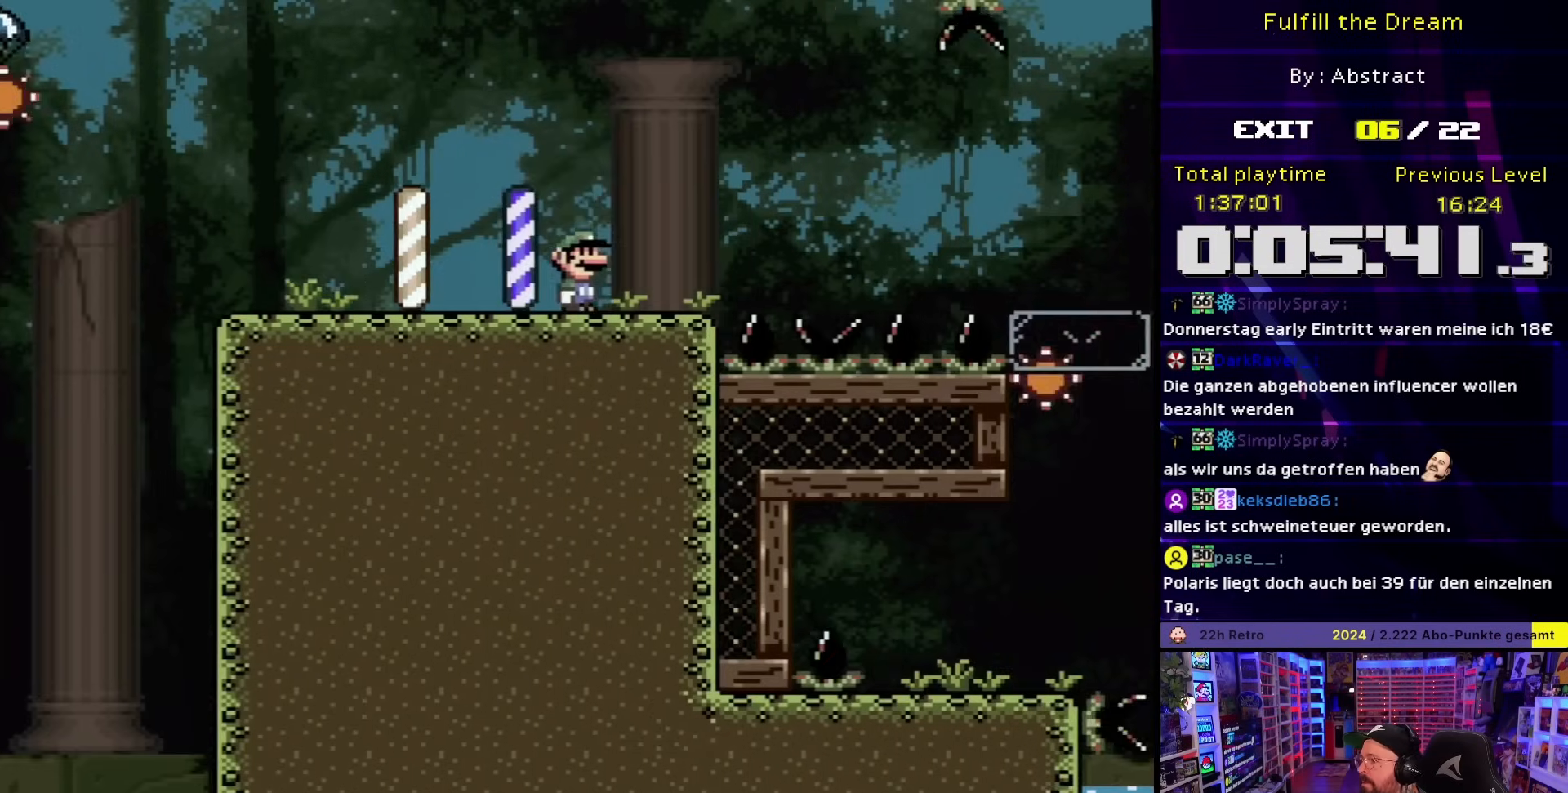
{"buttons": ["A", "X", "DPAD_RIGHT"], "events": [[117, "A", "down"], [183, "A", "up"], [333, "A", "down"]]}
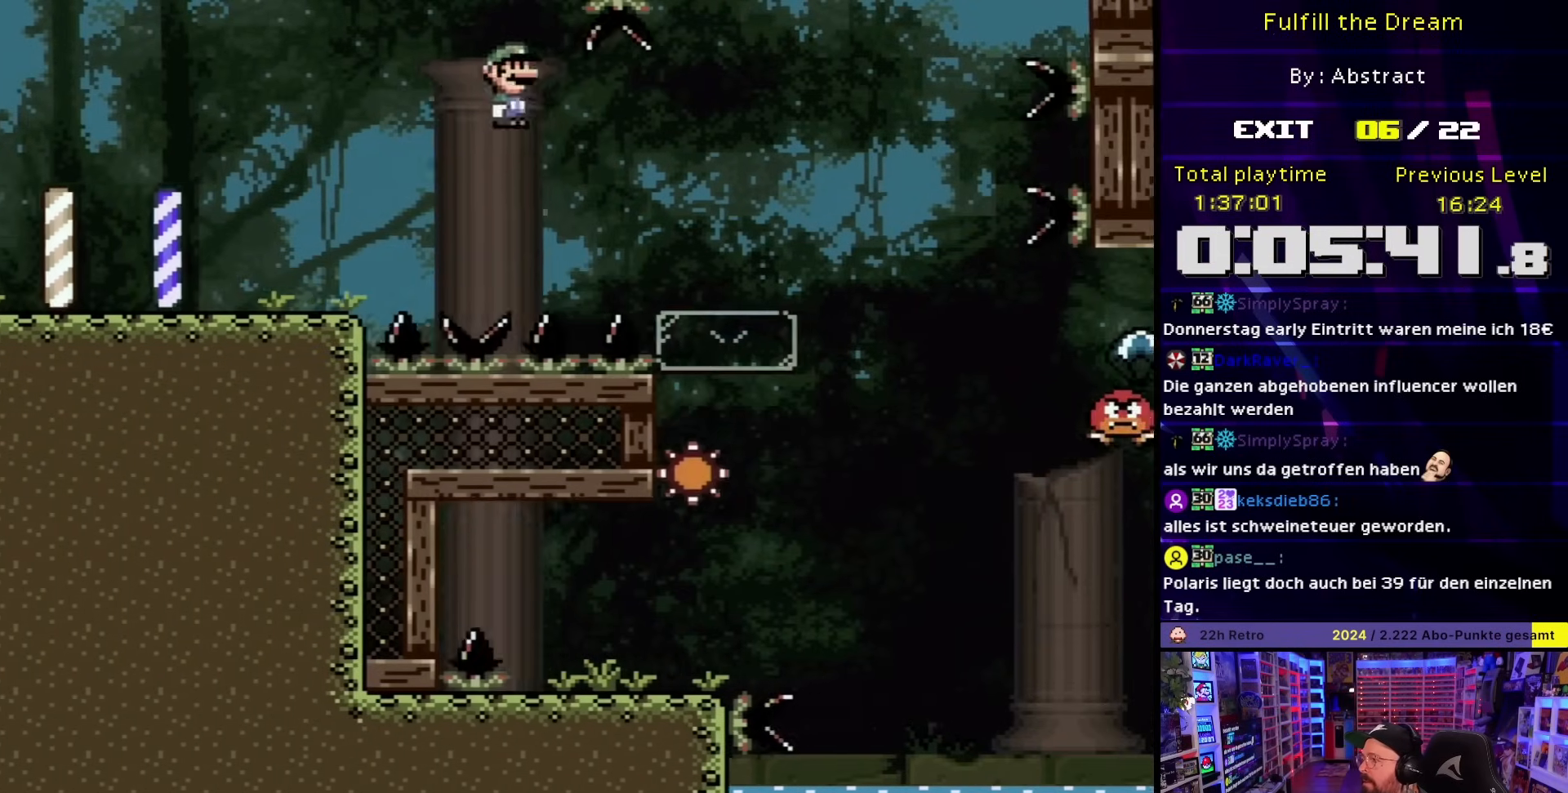
{"buttons": ["A", "X"], "events": [[133, "A", "up"], [200, "DPAD_LEFT", "down"], [200, "DPAD_RIGHT", "up"], [200, "DPAD_UP", "down"], [200, "X", "up"], [217, "A", "down"], [217, "DPAD_LEFT", "up"], [217, "DPAD_RIGHT", "down"], [217, "DPAD_UP", "up"], [217, "X", "down"], [483, "DPAD_RIGHT", "up"]]}
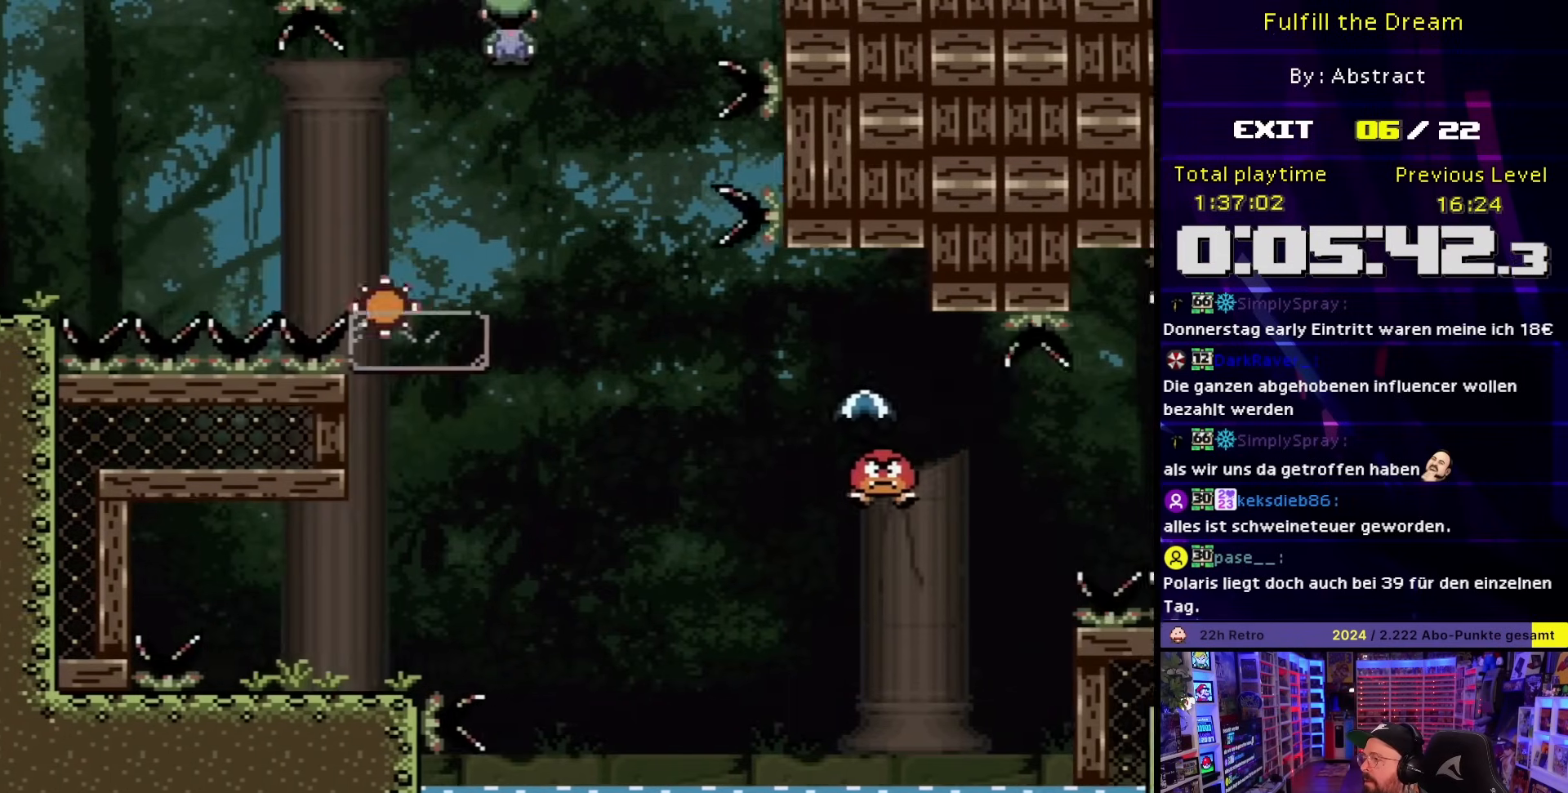
{"buttons": ["A", "X"], "events": [[83, "DPAD_LEFT", "down"], [217, "DPAD_LEFT", "up"]]}
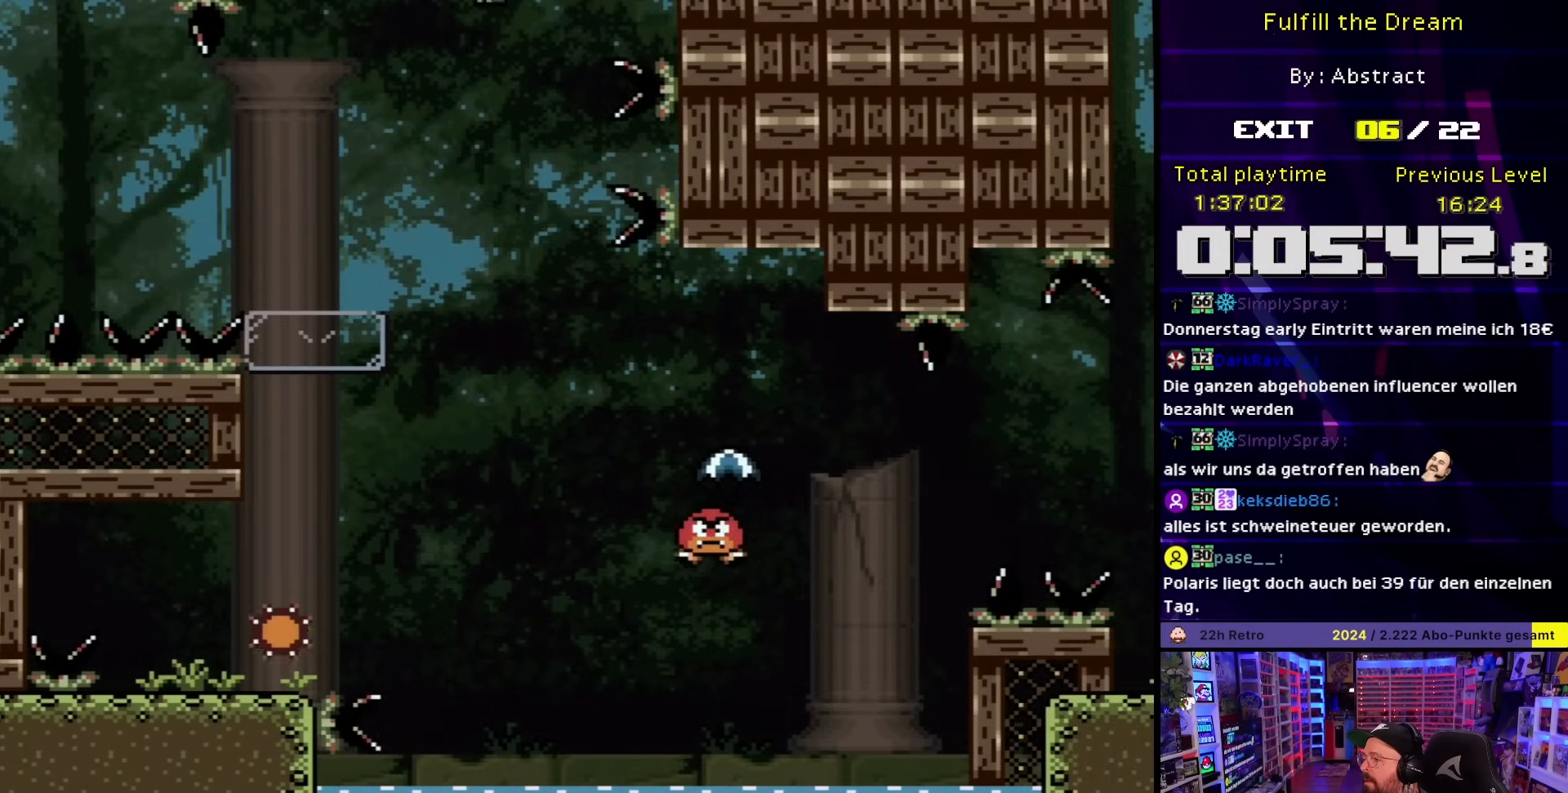
{"buttons": ["A", "X", "DPAD_LEFT"], "events": [[217, "DPAD_LEFT", "down"]]}
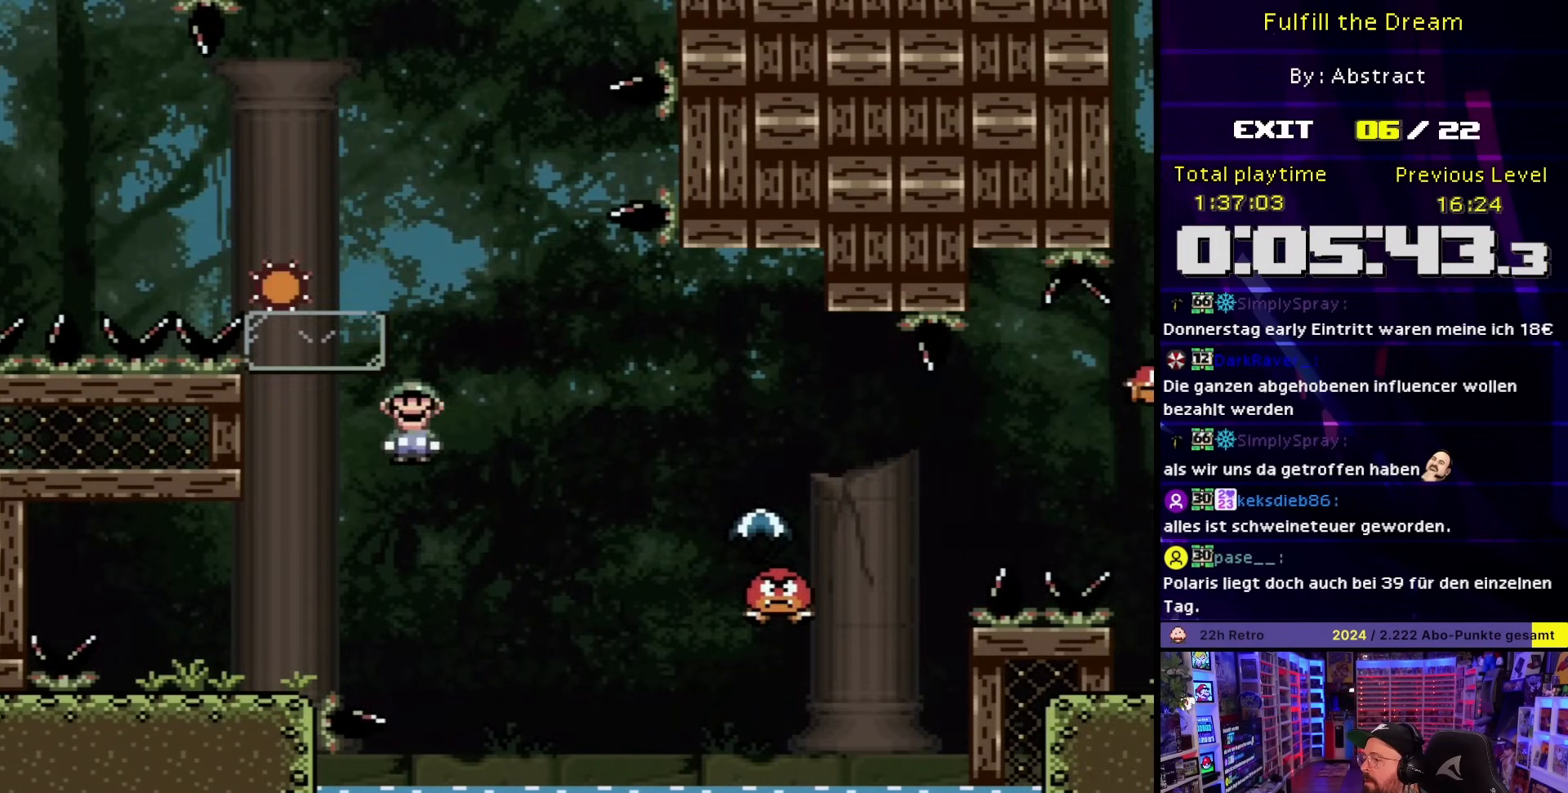
{"buttons": ["Y", "DPAD_UP"], "events": [[183, "DPAD_LEFT", "up"], [217, "DPAD_RIGHT", "down"], [233, "A", "up"], [267, "X", "up"], [267, "Y", "down"], [483, "DPAD_RIGHT", "up"], [500, "DPAD_UP", "down"]]}
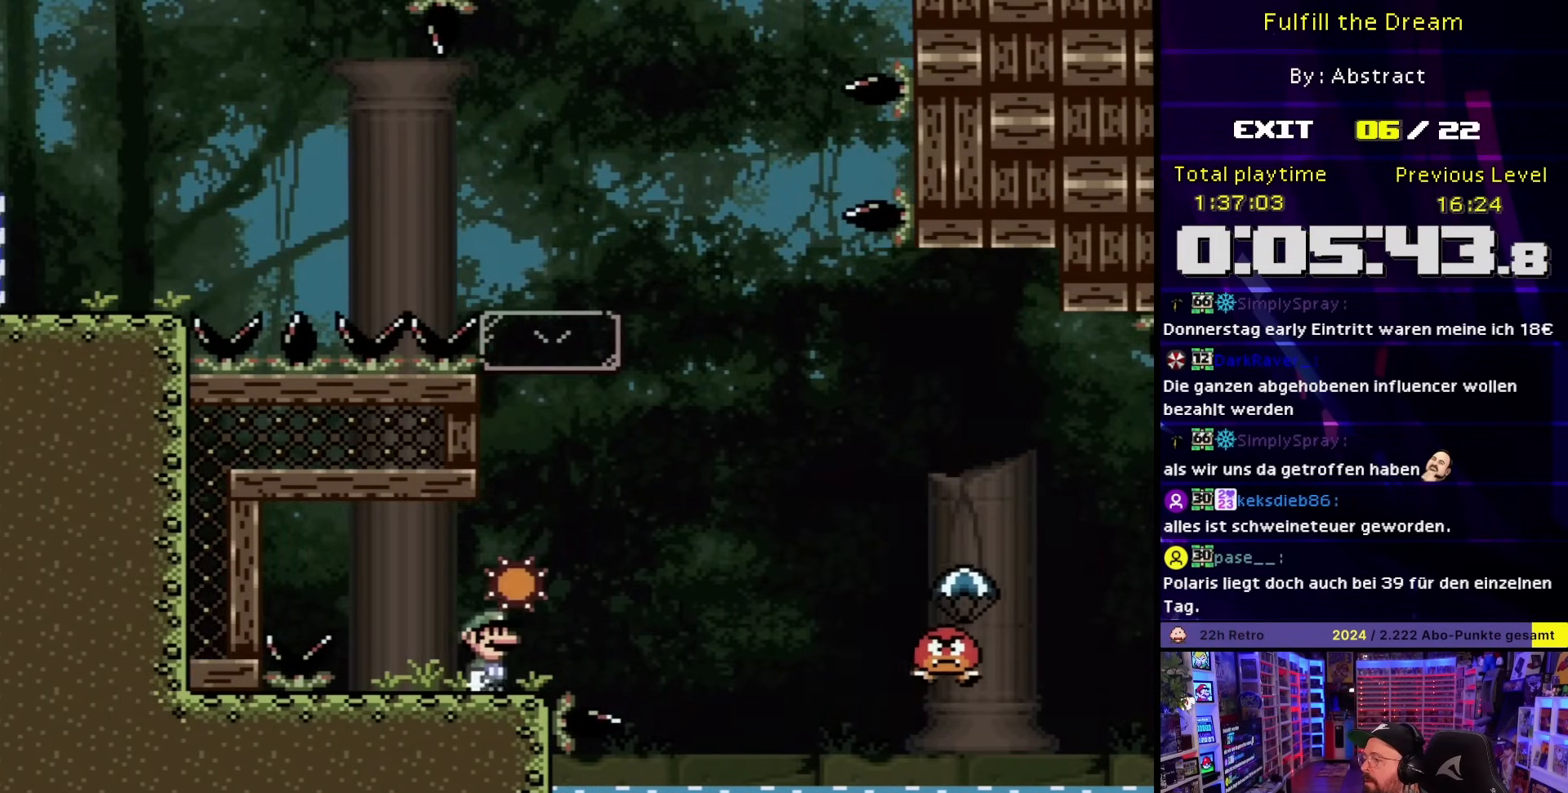
{"buttons": [], "events": [[17, "DPAD_LEFT", "down"], [17, "DPAD_UP", "up"], [133, "DPAD_LEFT", "up"], [250, "Y", "up"], [367, "A", "down"], [483, "A", "up"]]}
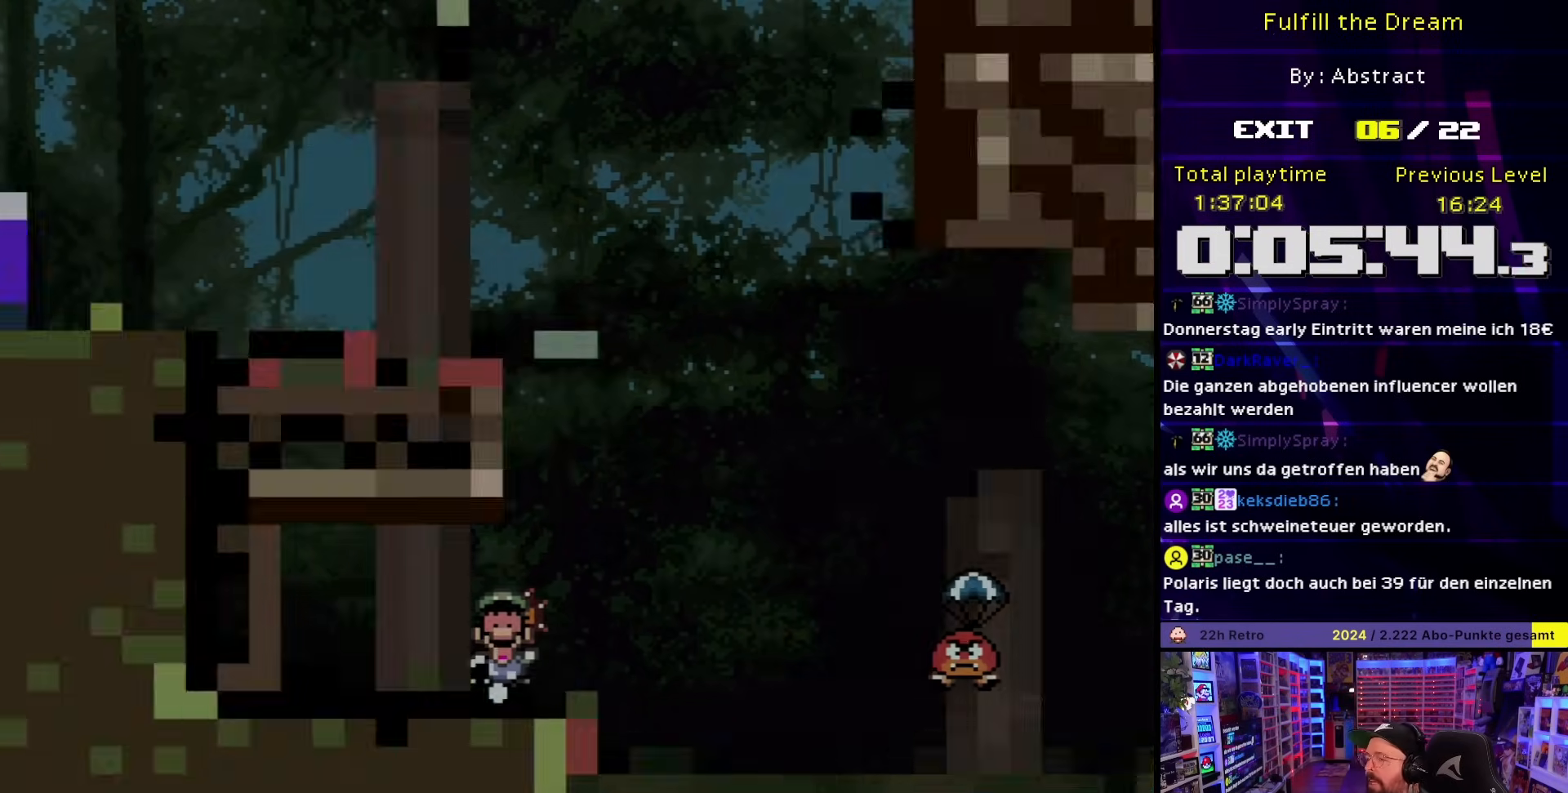
{"buttons": ["X", "DPAD_RIGHT"], "events": [[33, "DPAD_RIGHT", "down"], [33, "X", "down"], [50, "DPAD_LEFT", "down"], [50, "DPAD_RIGHT", "up"], [50, "DPAD_UP", "down"], [50, "X", "up"], [67, "DPAD_LEFT", "up"], [67, "DPAD_RIGHT", "down"], [67, "DPAD_UP", "up"], [67, "X", "down"], [383, "A", "down"], [483, "A", "up"]]}
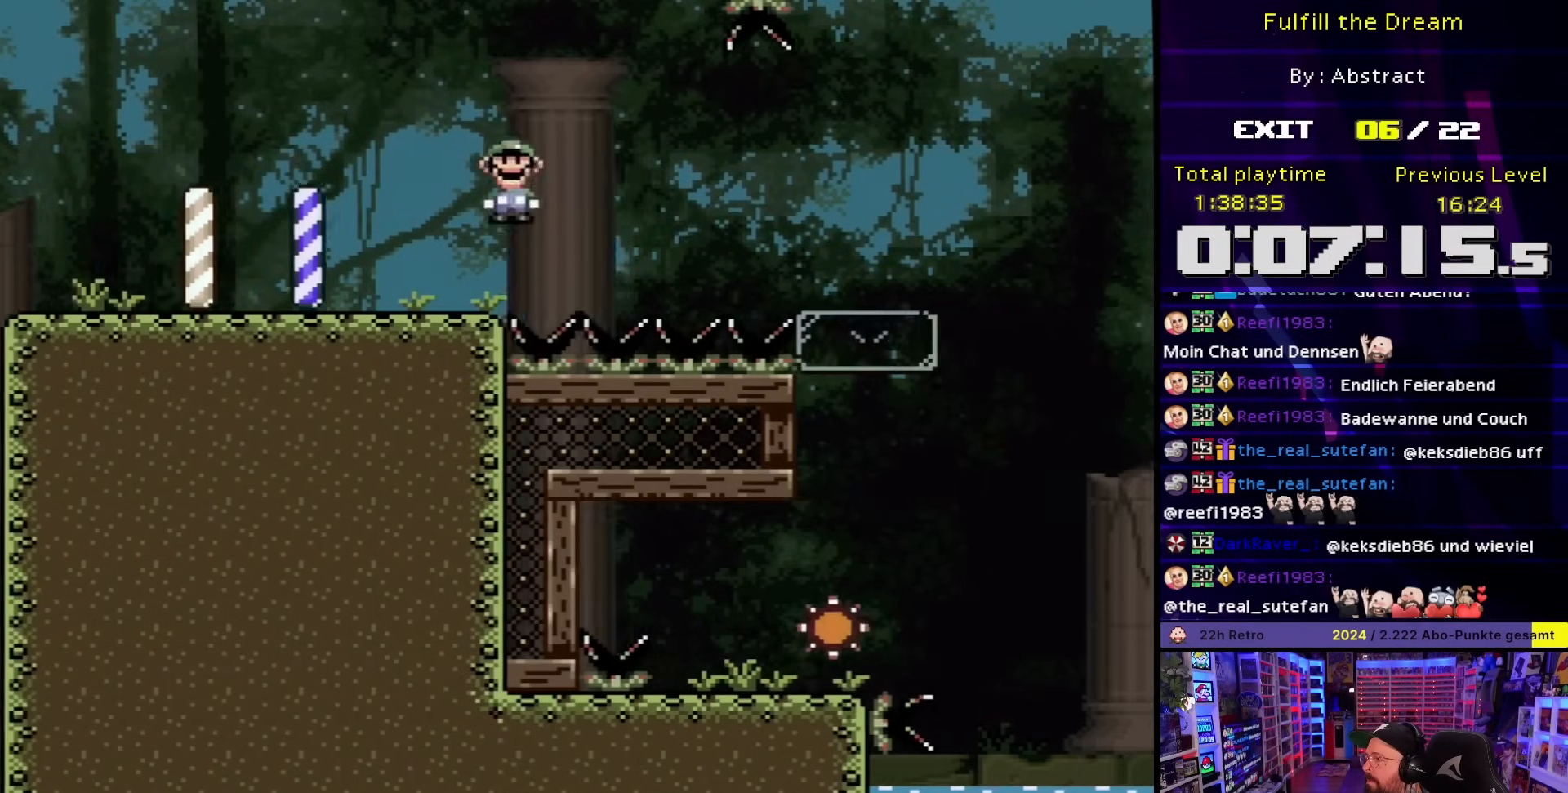
{"buttons": ["A", "X", "DPAD_RIGHT"], "events": [[100, "A", "down"], [217, "A", "up"], [300, "A", "down"]]}
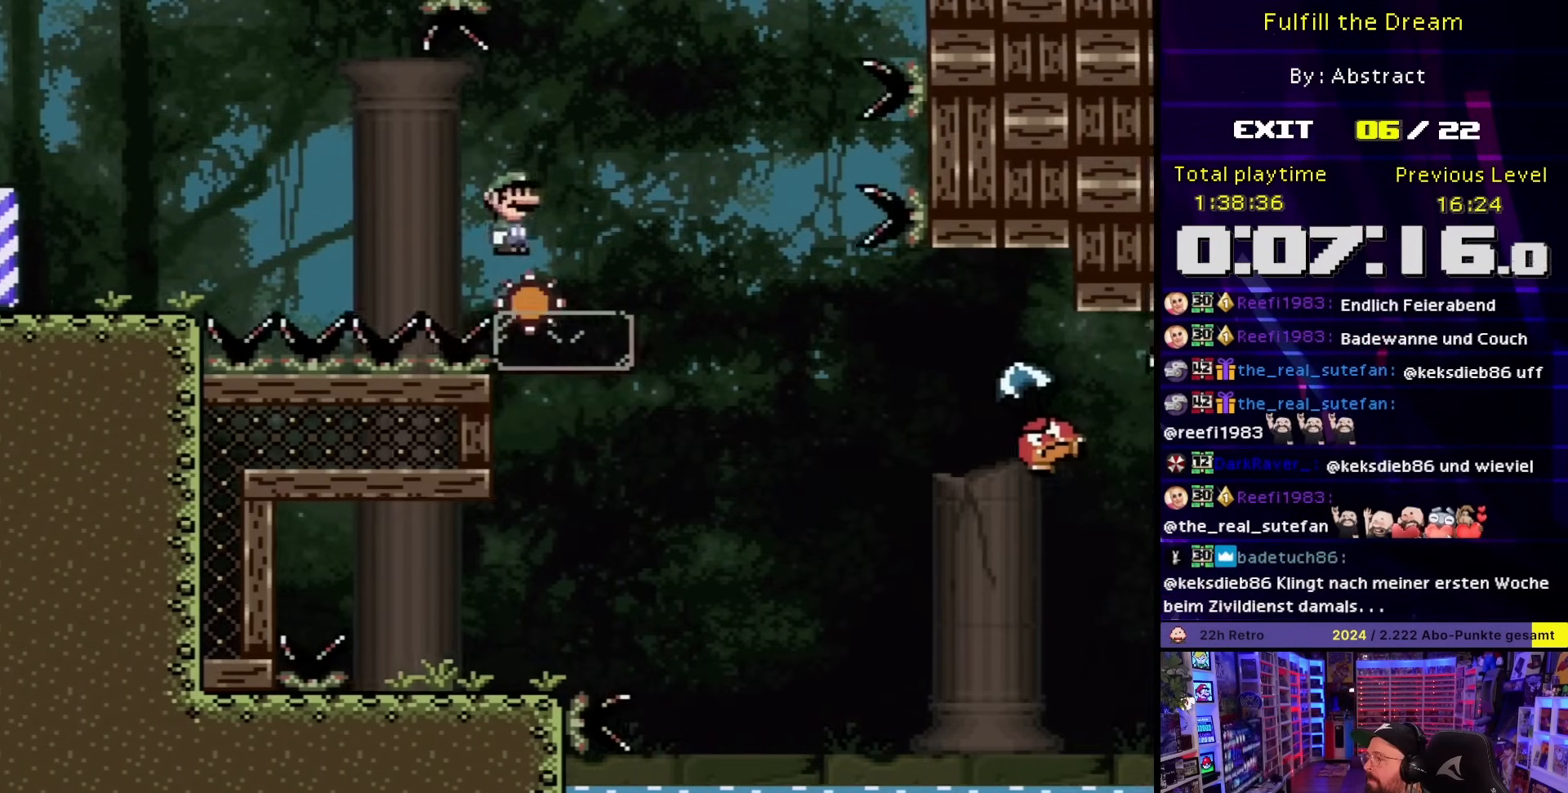
{"buttons": ["X", "DPAD_LEFT"], "events": [[217, "DPAD_RIGHT", "up"], [417, "DPAD_LEFT", "down"], [433, "A", "up"]]}
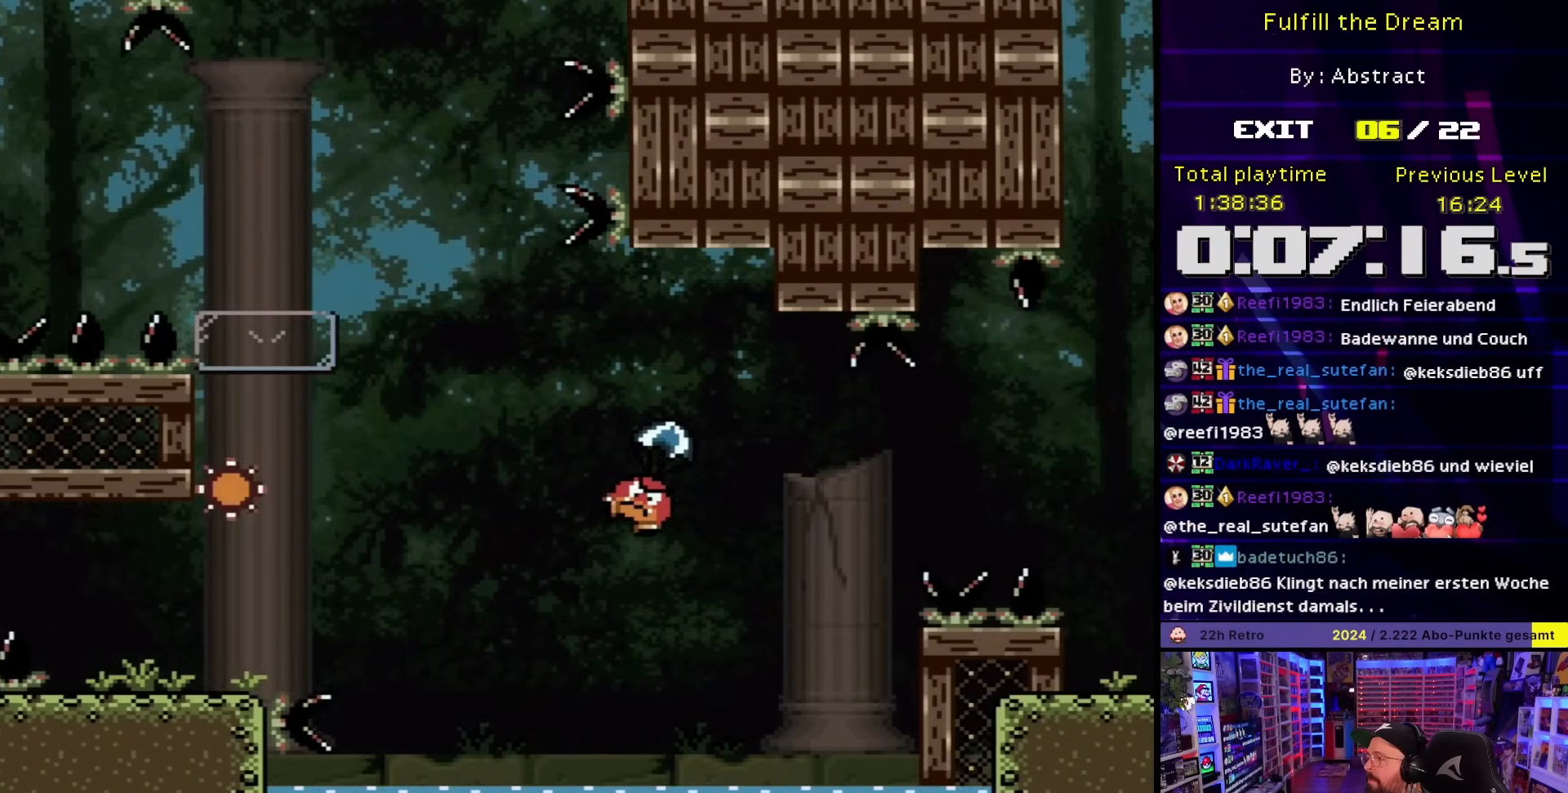
{"buttons": ["A", "X", "DPAD_LEFT"], "events": [[83, "DPAD_LEFT", "up"], [183, "DPAD_LEFT", "down"], [467, "A", "down"]]}
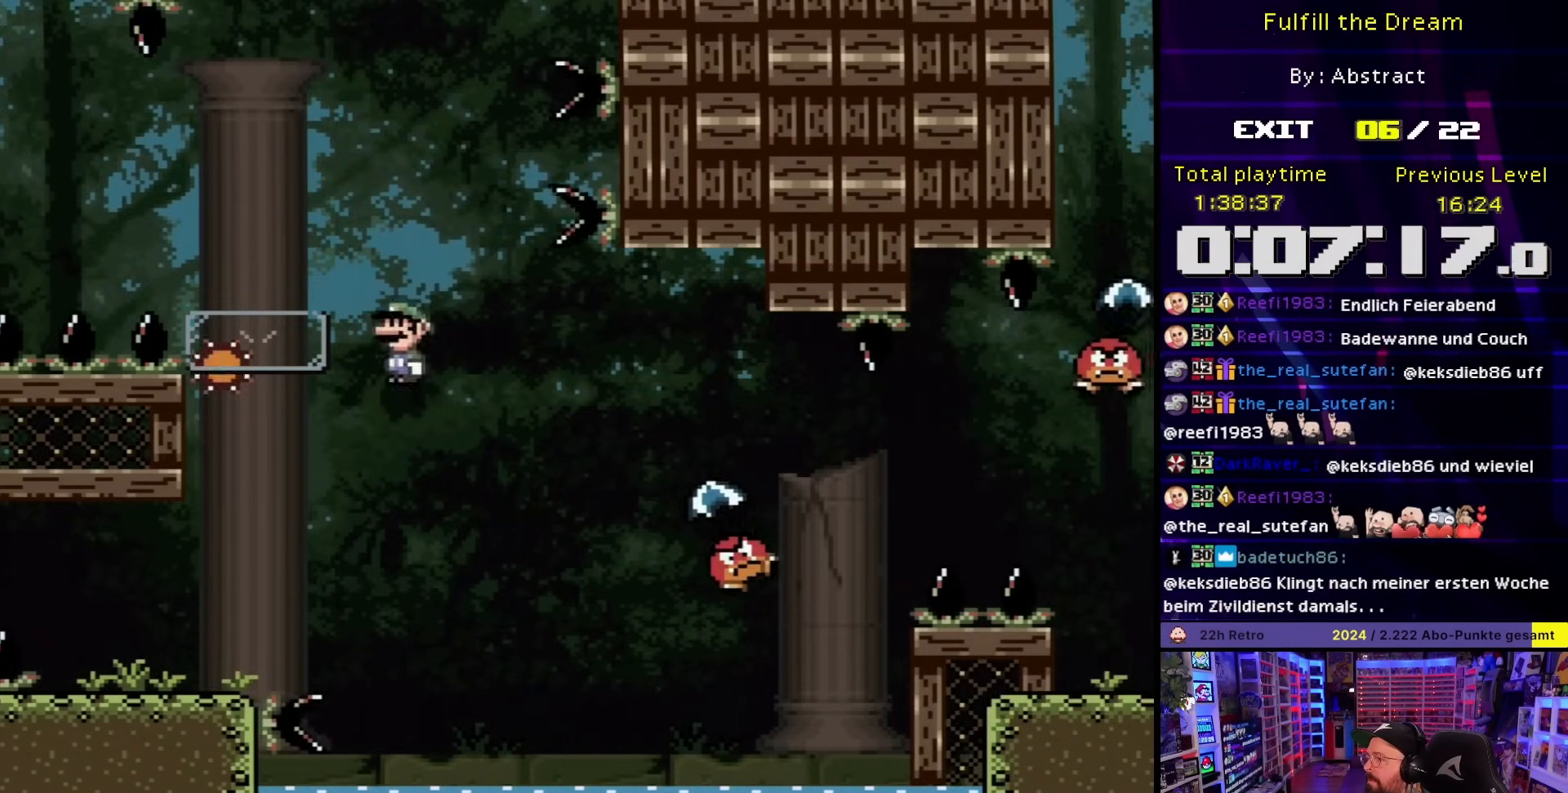
{"buttons": ["Y"], "events": [[350, "A", "up"], [350, "DPAD_DOWN", "down"], [350, "START", "down"], [350, "X", "up"], [367, "A", "down"], [367, "DPAD_DOWN", "up"], [367, "DPAD_LEFT", "up"], [367, "START", "up"], [367, "X", "down"], [383, "A", "up"], [383, "DPAD_RIGHT", "down"], [400, "Y", "down"], [417, "X", "up"], [500, "DPAD_RIGHT", "up"]]}
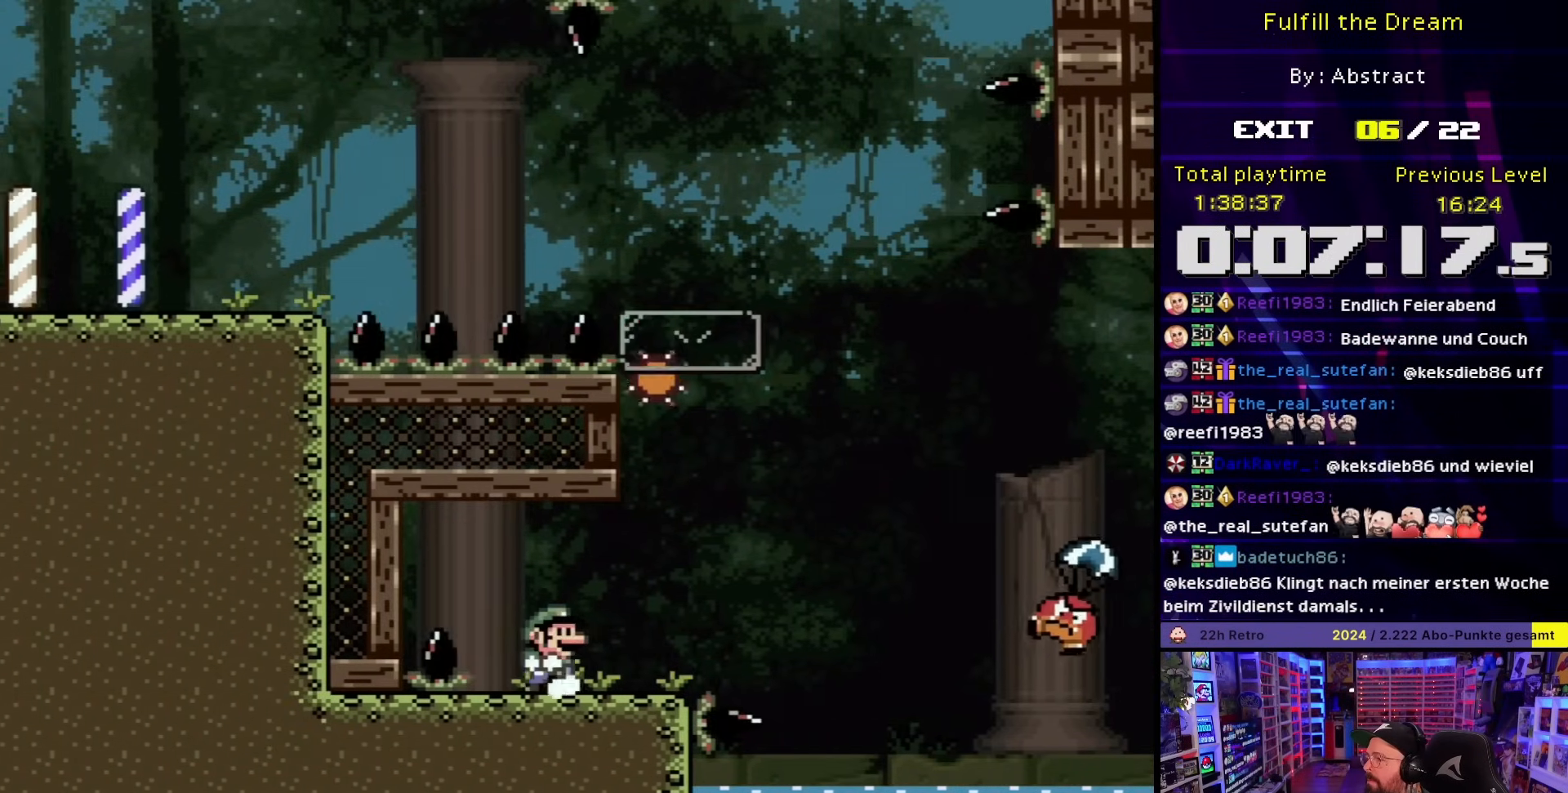
{"buttons": ["Y", "DPAD_RIGHT"], "events": [[283, "DPAD_RIGHT", "down"]]}
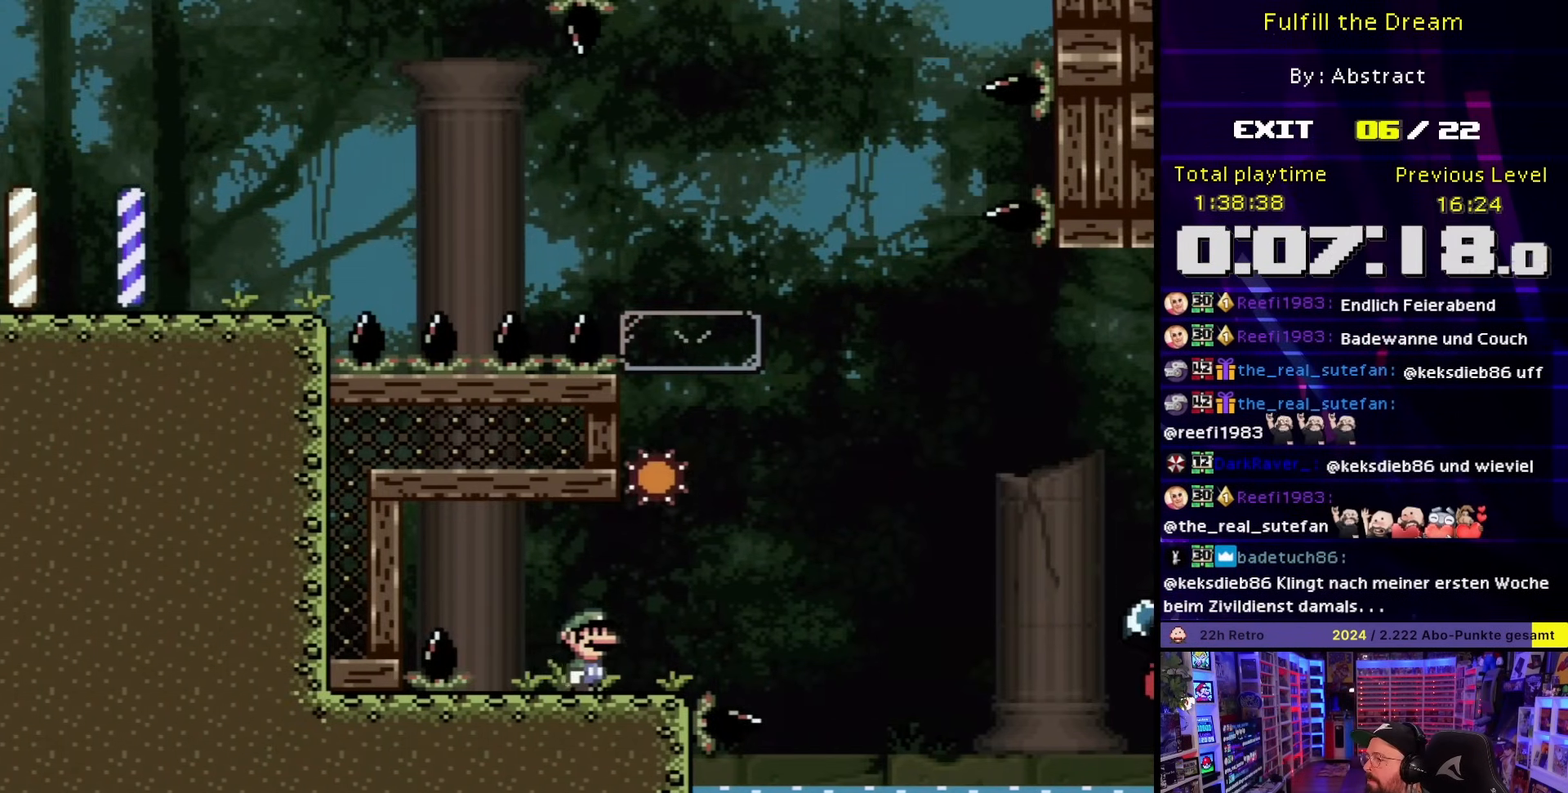
{"buttons": ["Y", "DPAD_RIGHT"], "events": [[117, "B", "down"], [217, "B", "up"], [350, "B", "down"], [450, "B", "up"]]}
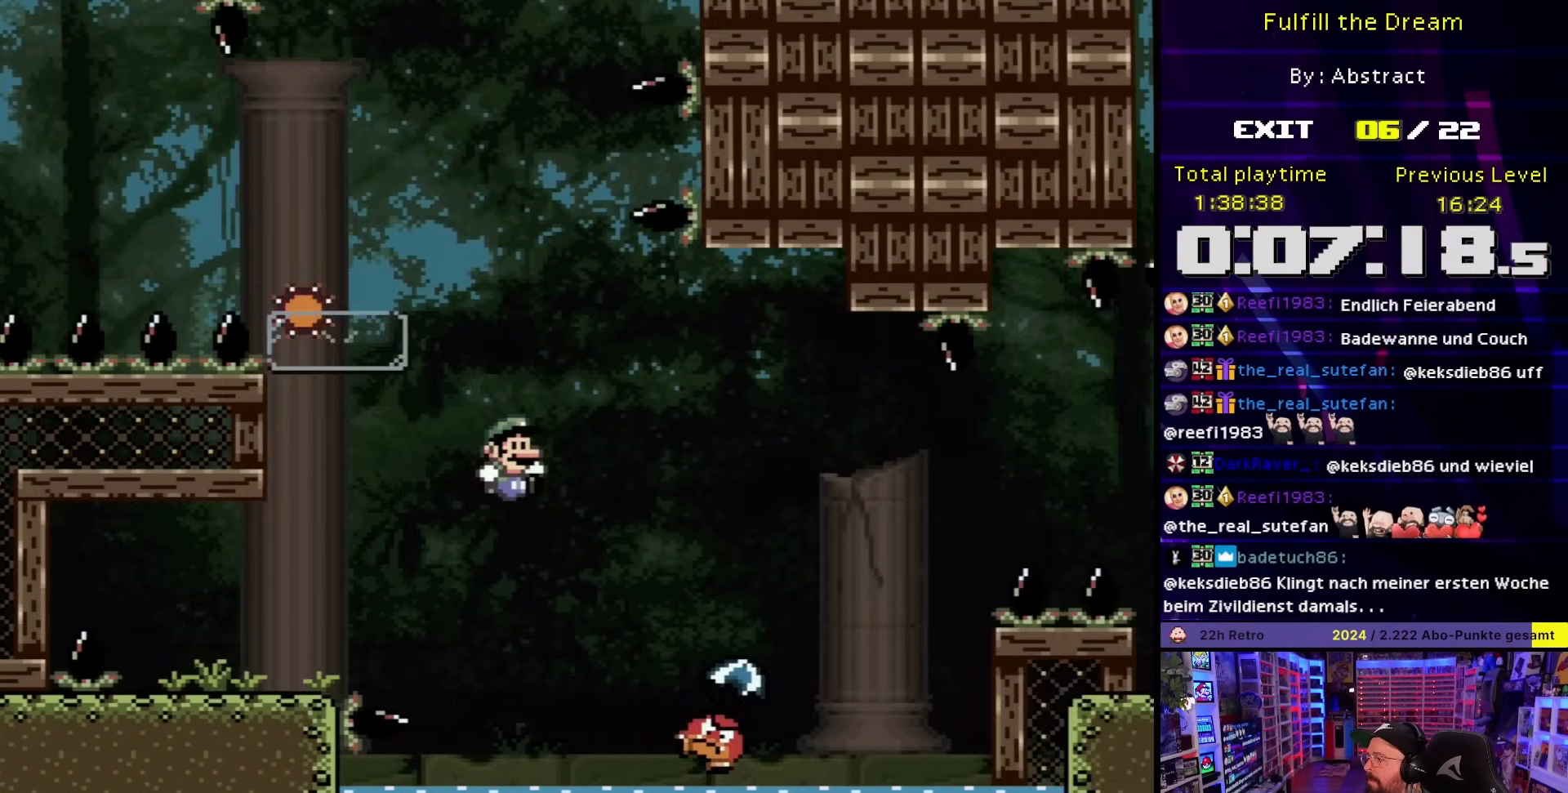
{"buttons": ["Y", "DPAD_RIGHT"], "events": [[100, "B", "down"], [483, "B", "up"]]}
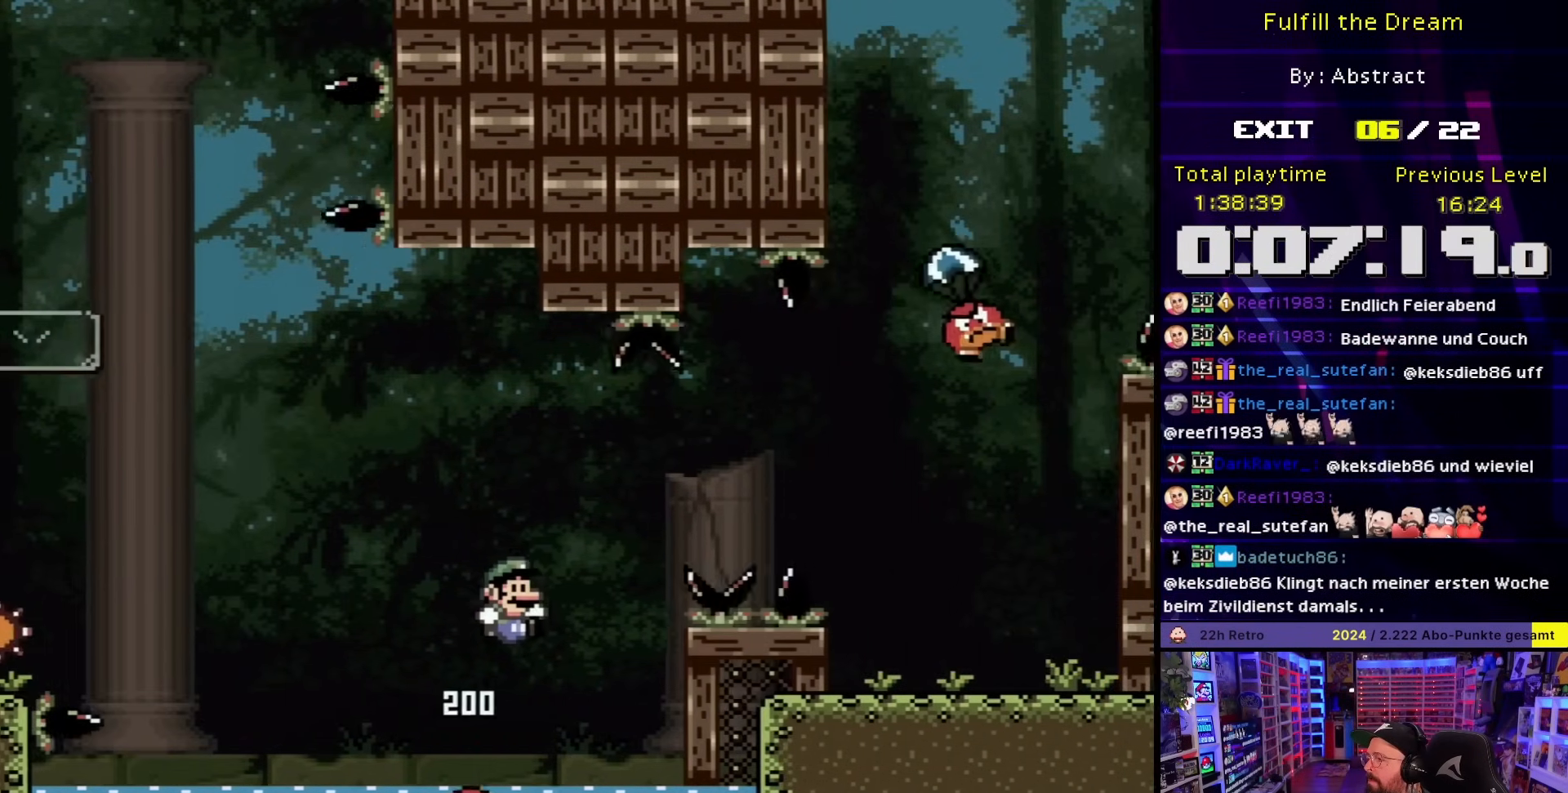
{"buttons": ["B", "Y", "DPAD_RIGHT"], "events": [[33, "B", "down"]]}
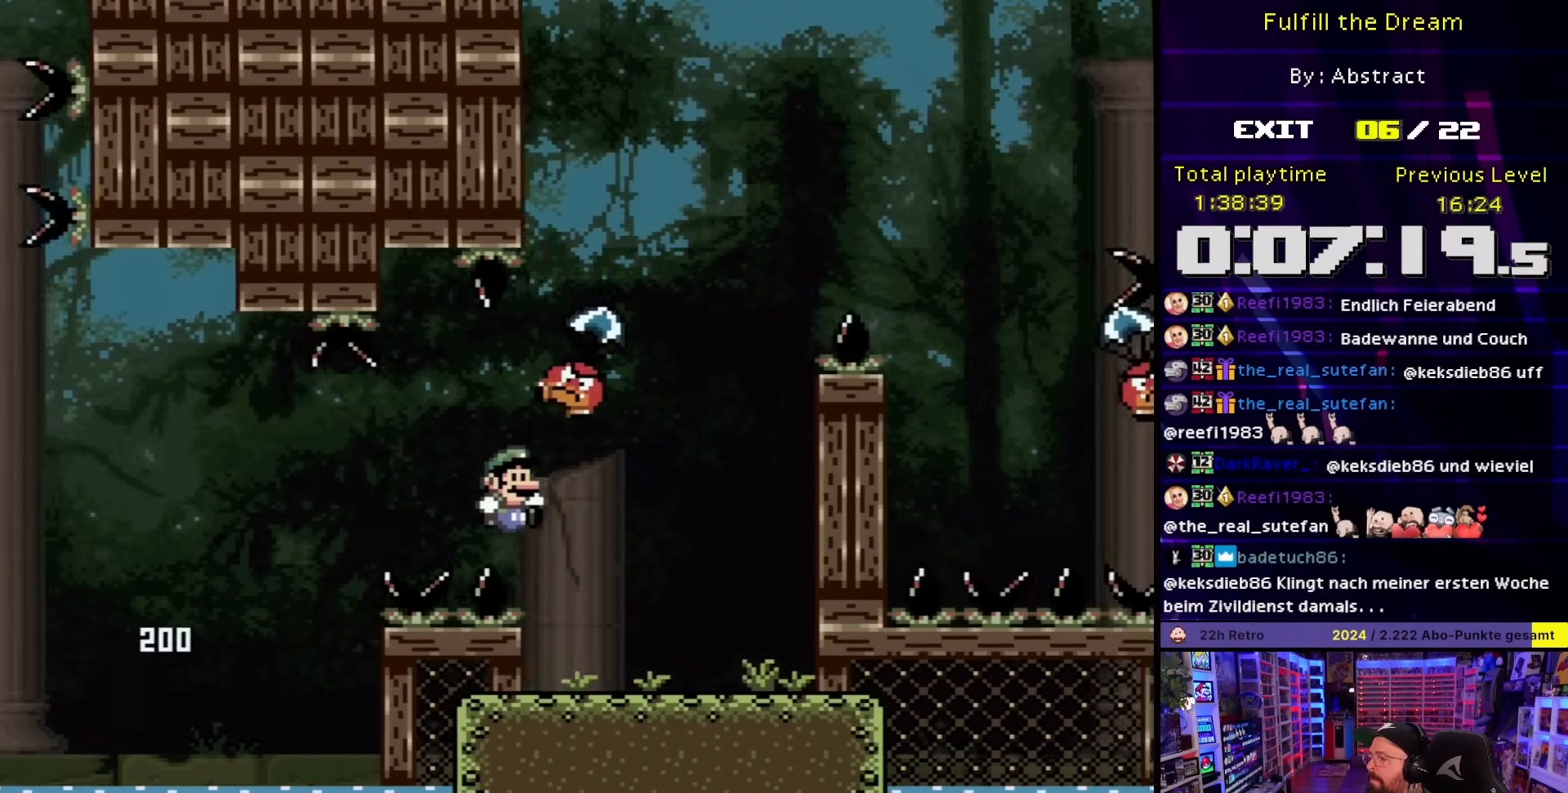
{"buttons": ["B", "Y", "DPAD_LEFT"], "events": [[150, "B", "up"], [300, "B", "down"], [367, "DPAD_RIGHT", "up"], [367, "DPAD_UP", "down"], [383, "DPAD_LEFT", "down"], [383, "DPAD_UP", "up"]]}
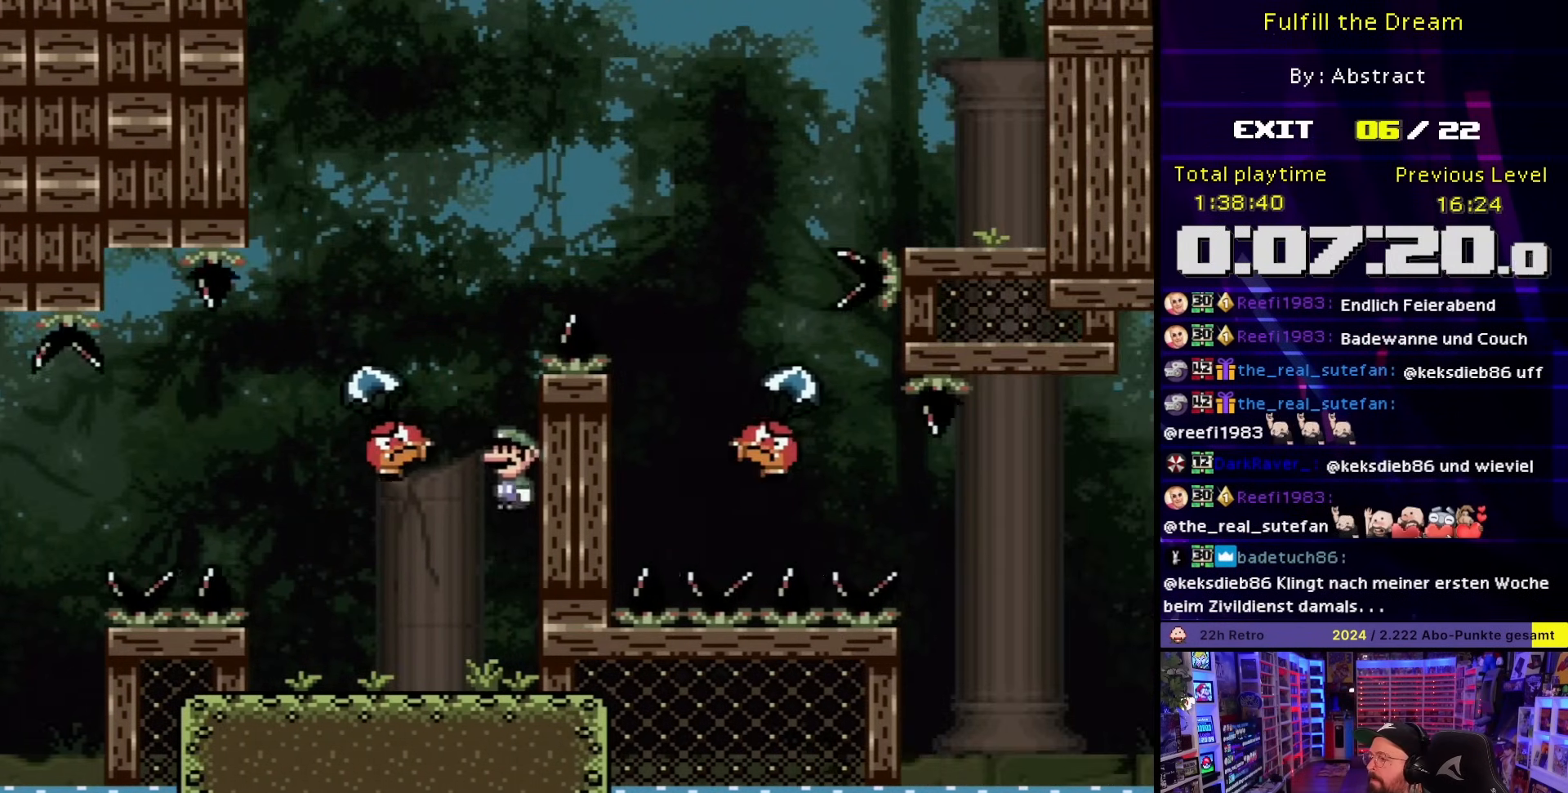
{"buttons": ["B", "Y", "DPAD_RIGHT"], "events": [[67, "DPAD_LEFT", "up"], [67, "START", "down"], [83, "DPAD_LEFT", "down"], [83, "START", "up"], [250, "B", "up"], [350, "B", "down"], [350, "DPAD_LEFT", "up"], [367, "DPAD_RIGHT", "down"], [483, "DPAD_RIGHT", "up"], [500, "DPAD_RIGHT", "down"]]}
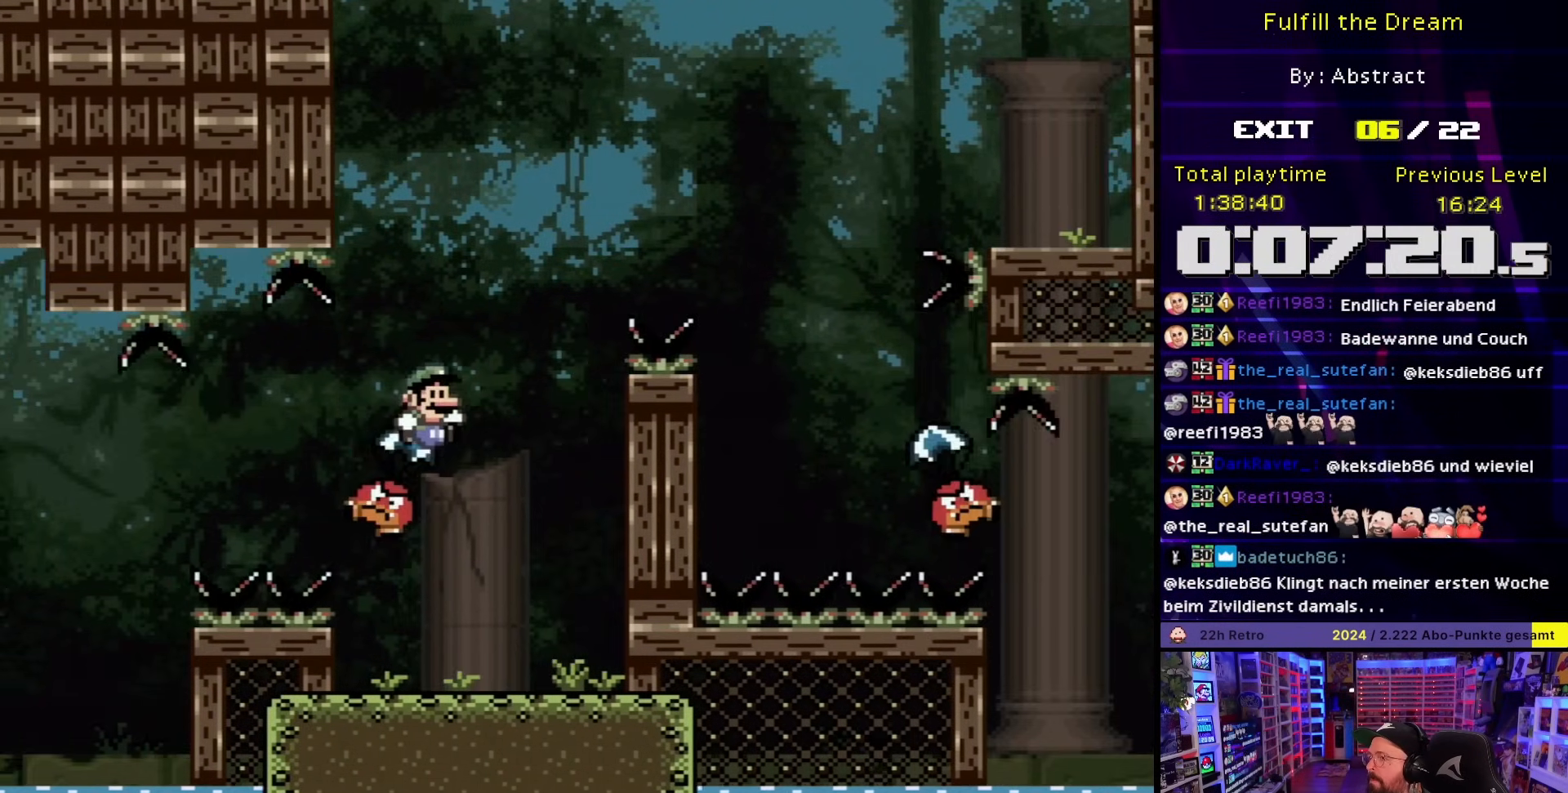
{"buttons": ["B", "Y", "DPAD_RIGHT"], "events": []}
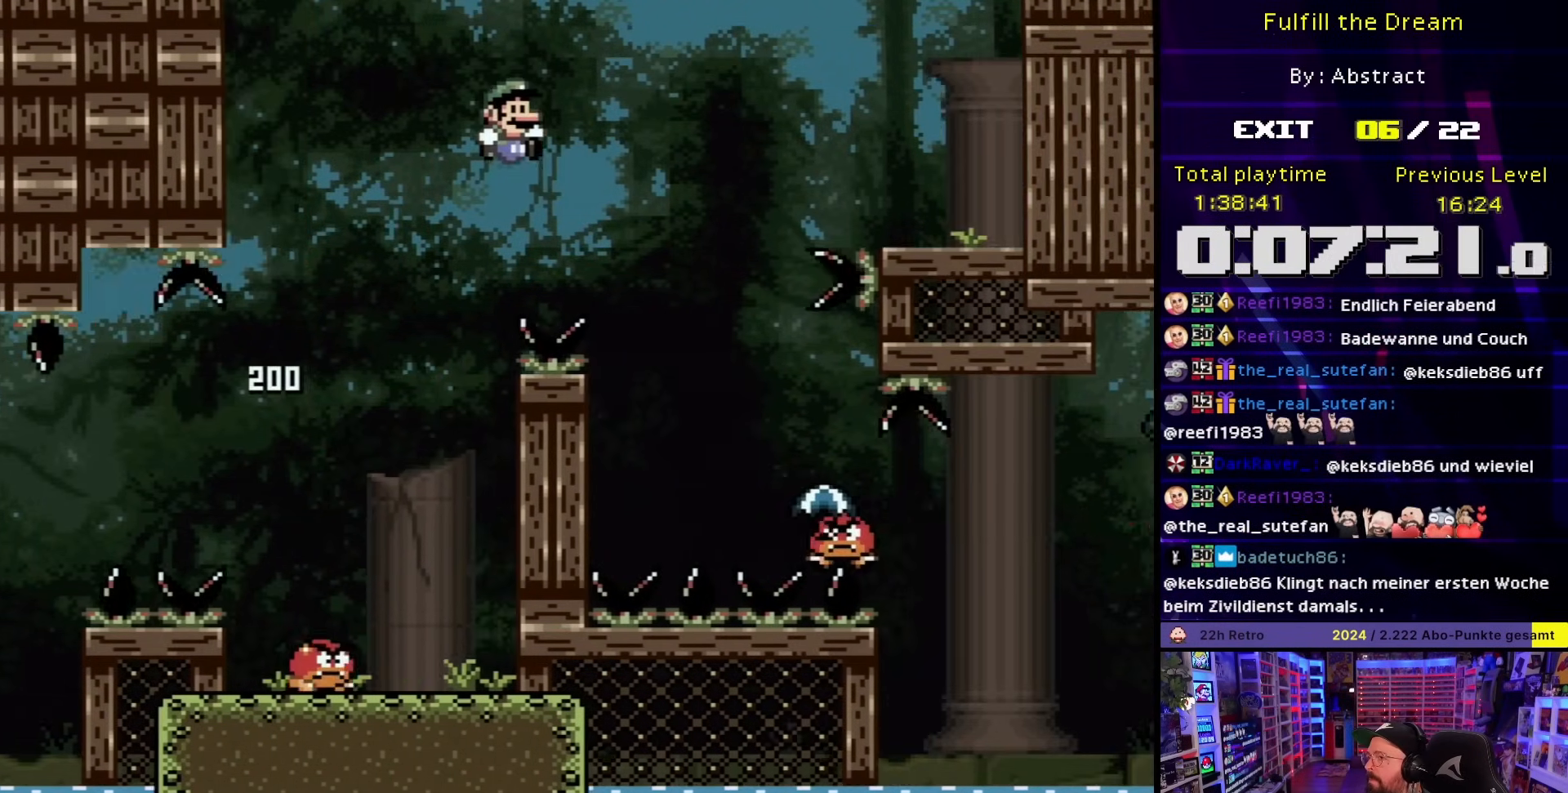
{"buttons": ["B", "Y", "DPAD_LEFT"], "events": [[33, "B", "up"], [183, "B", "down"], [333, "DPAD_UP", "down"], [350, "DPAD_RIGHT", "up"], [367, "DPAD_LEFT", "down"], [367, "DPAD_UP", "up"]]}
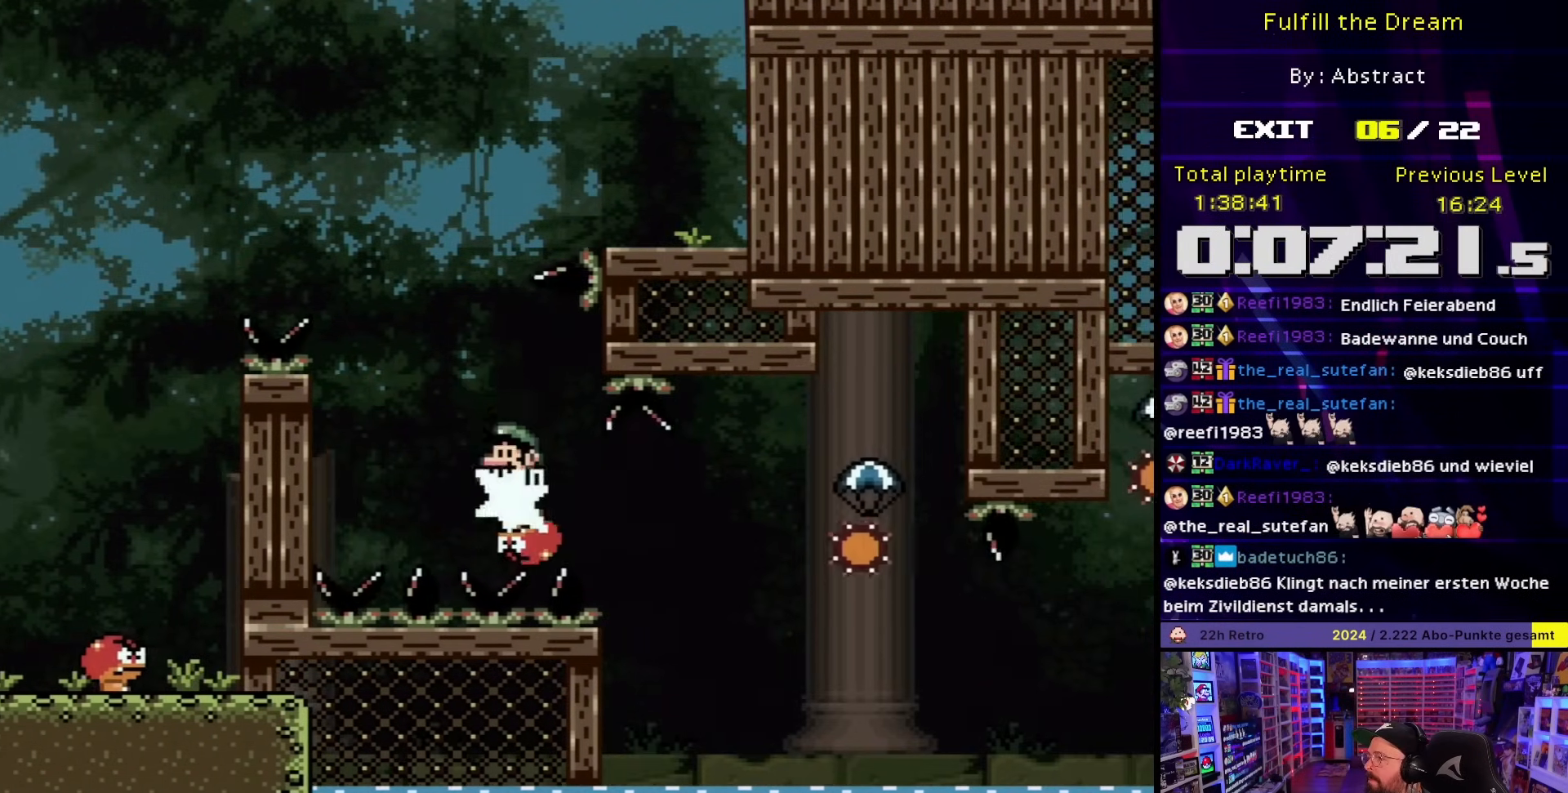
{"buttons": ["DPAD_RIGHT"], "events": [[83, "DPAD_LEFT", "up"], [83, "DPAD_RIGHT", "down"], [483, "B", "up"], [500, "Y", "up"]]}
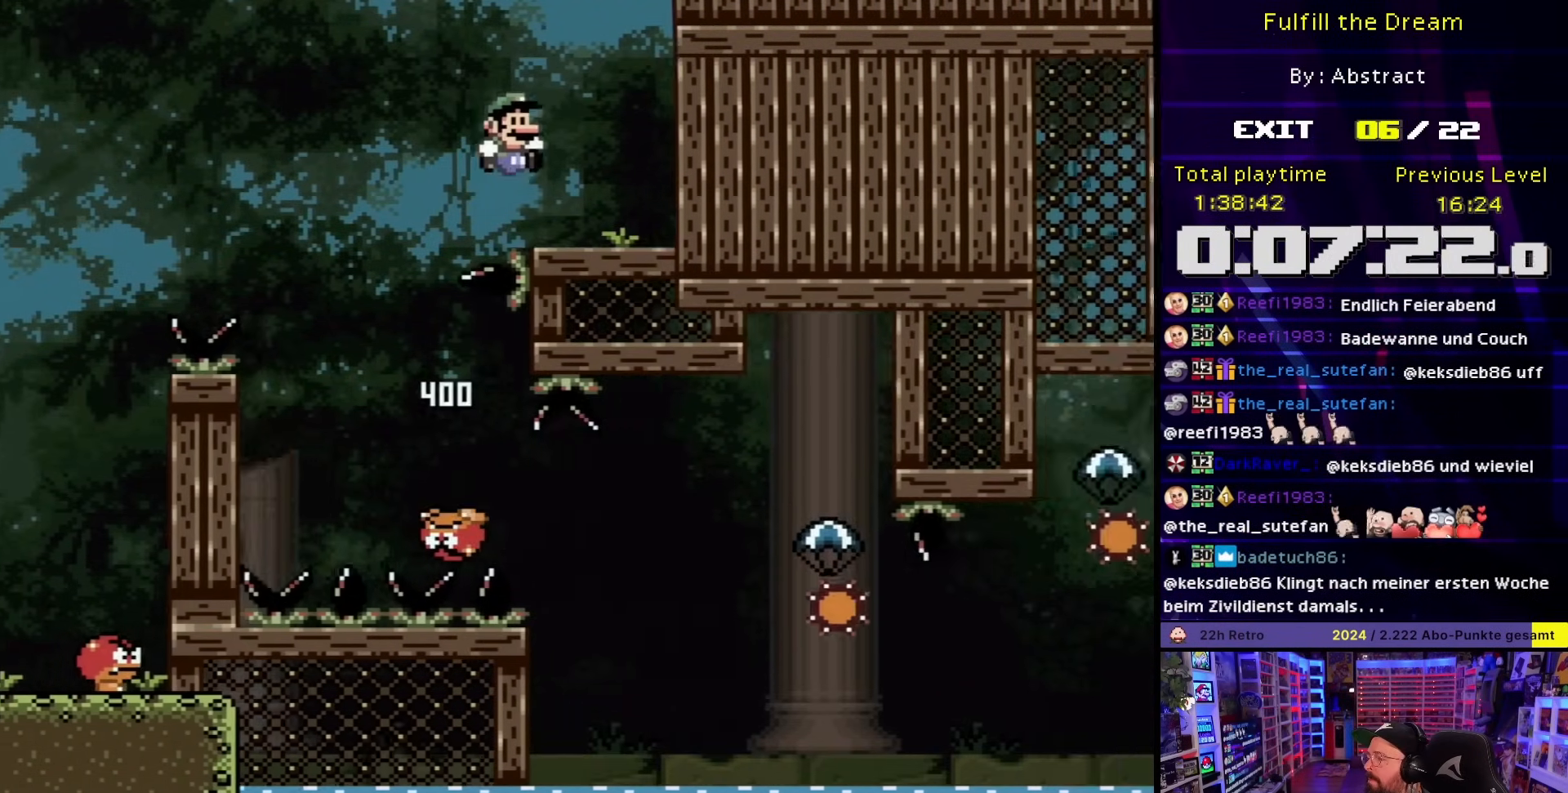
{"buttons": ["X", "DPAD_LEFT"], "events": [[17, "DPAD_RIGHT", "up"], [17, "X", "down"], [50, "DPAD_LEFT", "down"], [200, "A", "down"], [417, "A", "up"]]}
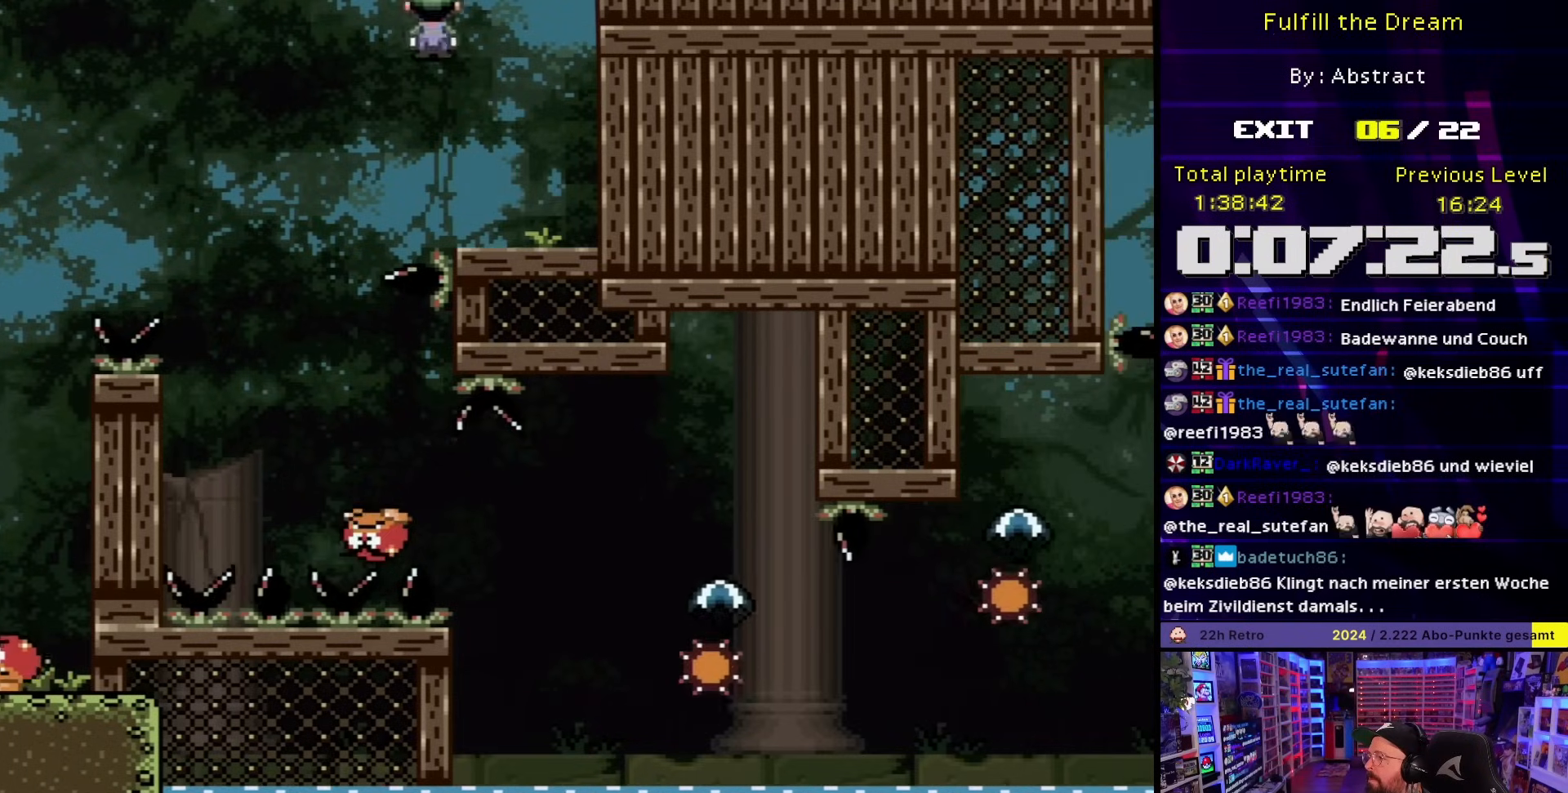
{"buttons": ["A", "X", "DPAD_RIGHT"], "events": [[17, "DPAD_LEFT", "up"], [133, "DPAD_RIGHT", "down"], [283, "DPAD_LEFT", "down"], [283, "DPAD_RIGHT", "up"], [283, "DPAD_UP", "down"], [283, "X", "up"], [300, "A", "down"], [300, "DPAD_LEFT", "up"], [300, "DPAD_RIGHT", "down"], [300, "DPAD_UP", "up"], [300, "X", "down"]]}
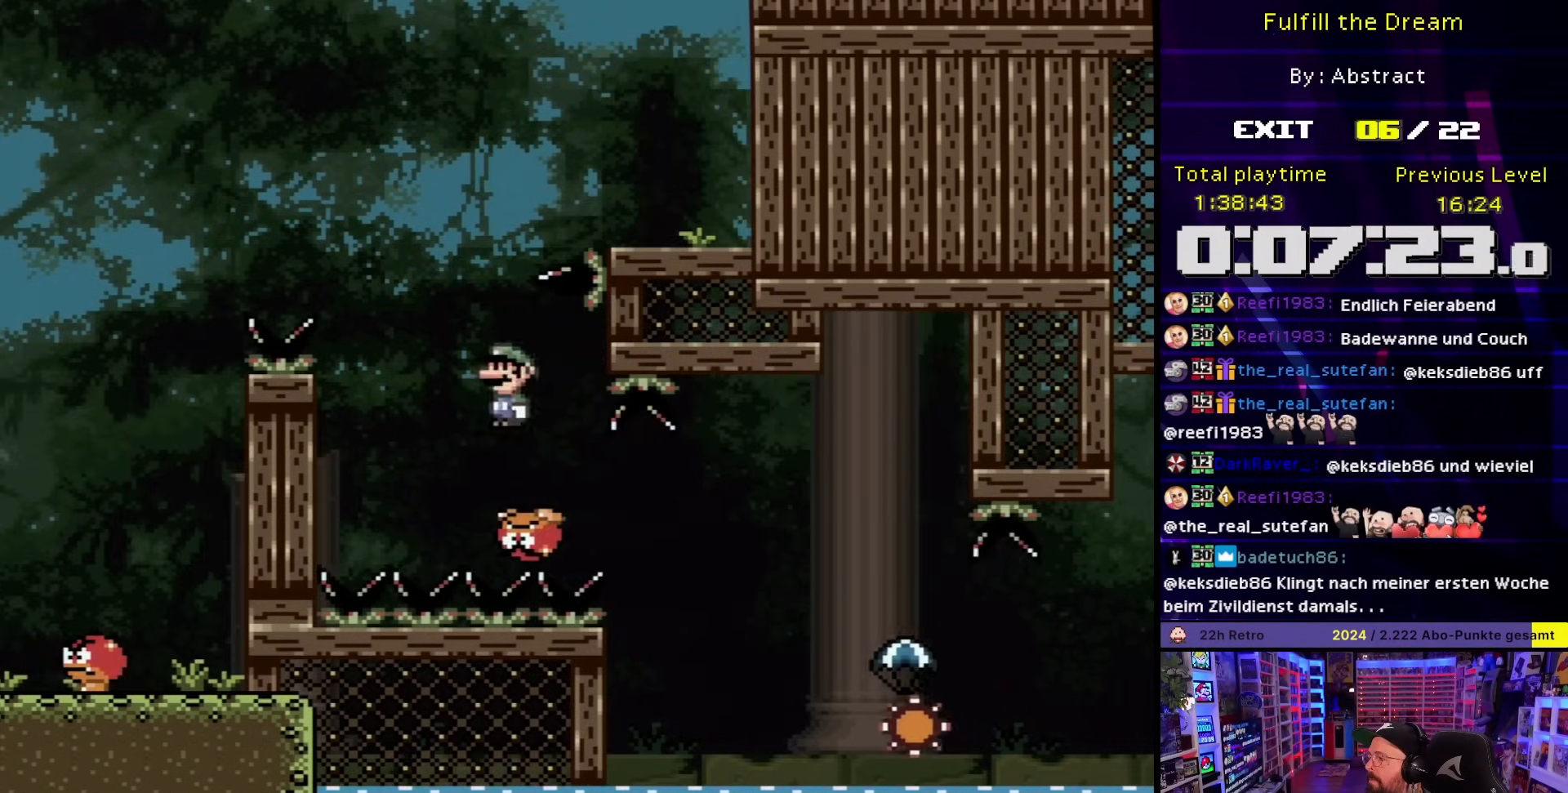
{"buttons": ["X", "DPAD_RIGHT"], "events": [[200, "A", "up"], [200, "X", "up"], [217, "A", "down"], [217, "X", "down"], [433, "A", "up"]]}